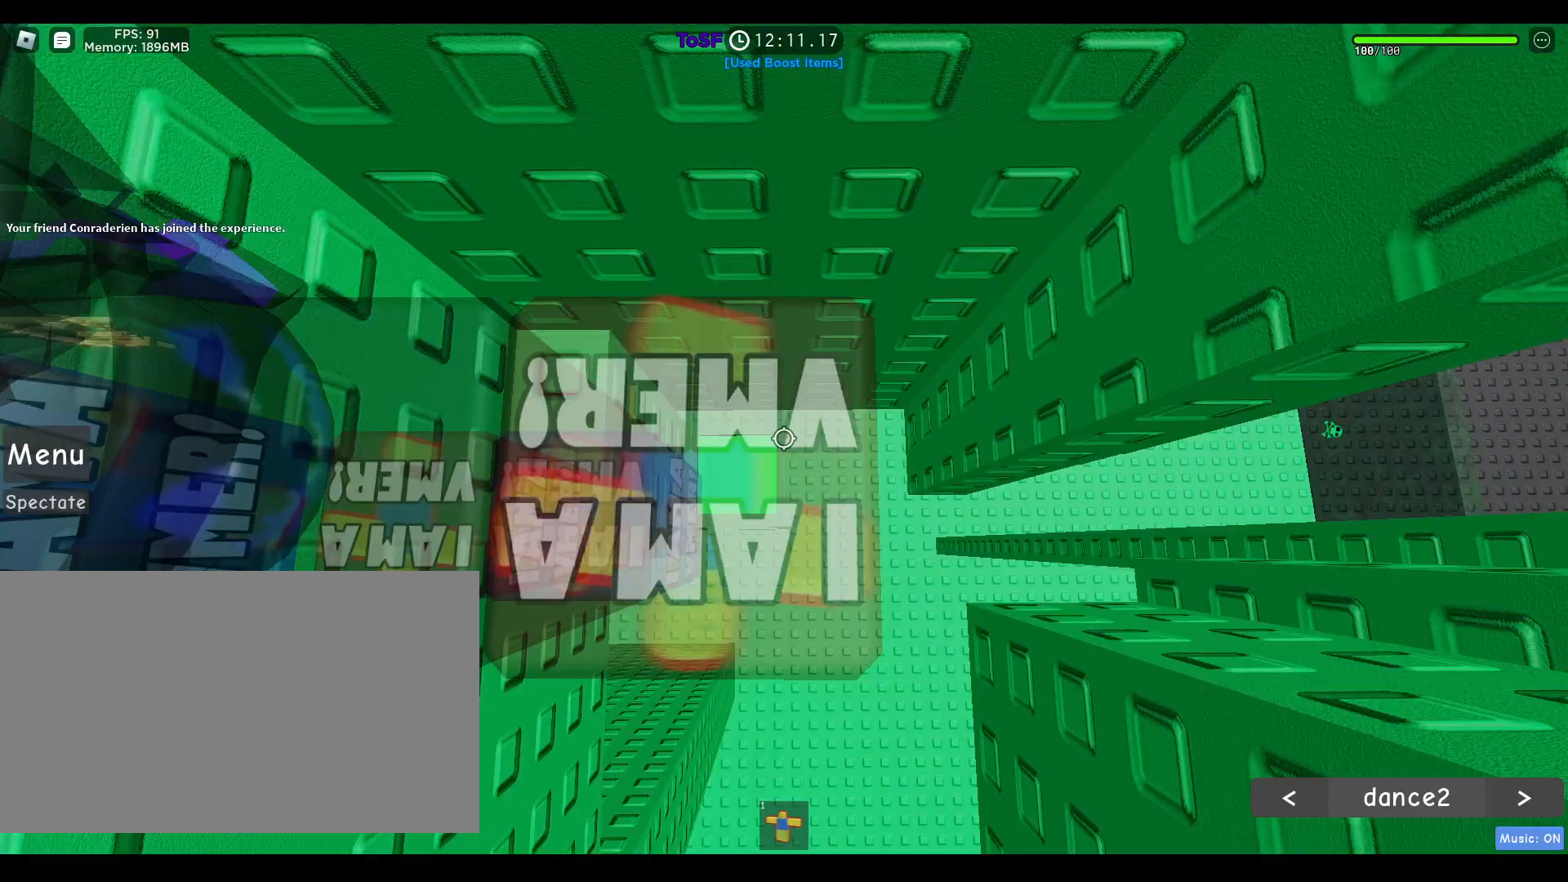
Gameplay with keyboard and mouse; each line is a JSON object with the keys and mouse buttons held at the frame after it. "events" lists presses ("down") and releases ("up") of "1", "2", "3", "4", "5", "a", "alt", "b", "c", "ctrl", "d", "e", "f", "g", "q", "r", "s", "shift", "space", "t", "tab", "tilde", "v", "w", "x", "z", "mouse_left", "mouse_wheel", "mouse_right", "mouse_mb4" and "mouse_mb5" between this image and that frame as [ms after this image, input, new state], when the widget could be followed in between. "mouse_left", "mouse_wheel", "mouse_right", "mouse_mb4", "mouse_mb5" = the "left", "wheel", "right", "mb4", "mb5" buttons of the "mouse" list. No other keys are recorded. "wheel" means that the mouse wheel is clicked or scrolled. Mouse movement is not recorded.
{"keys": [], "mouse": ["right"], "events": [[33, "space", "down"], [133, "space", "up"]]}
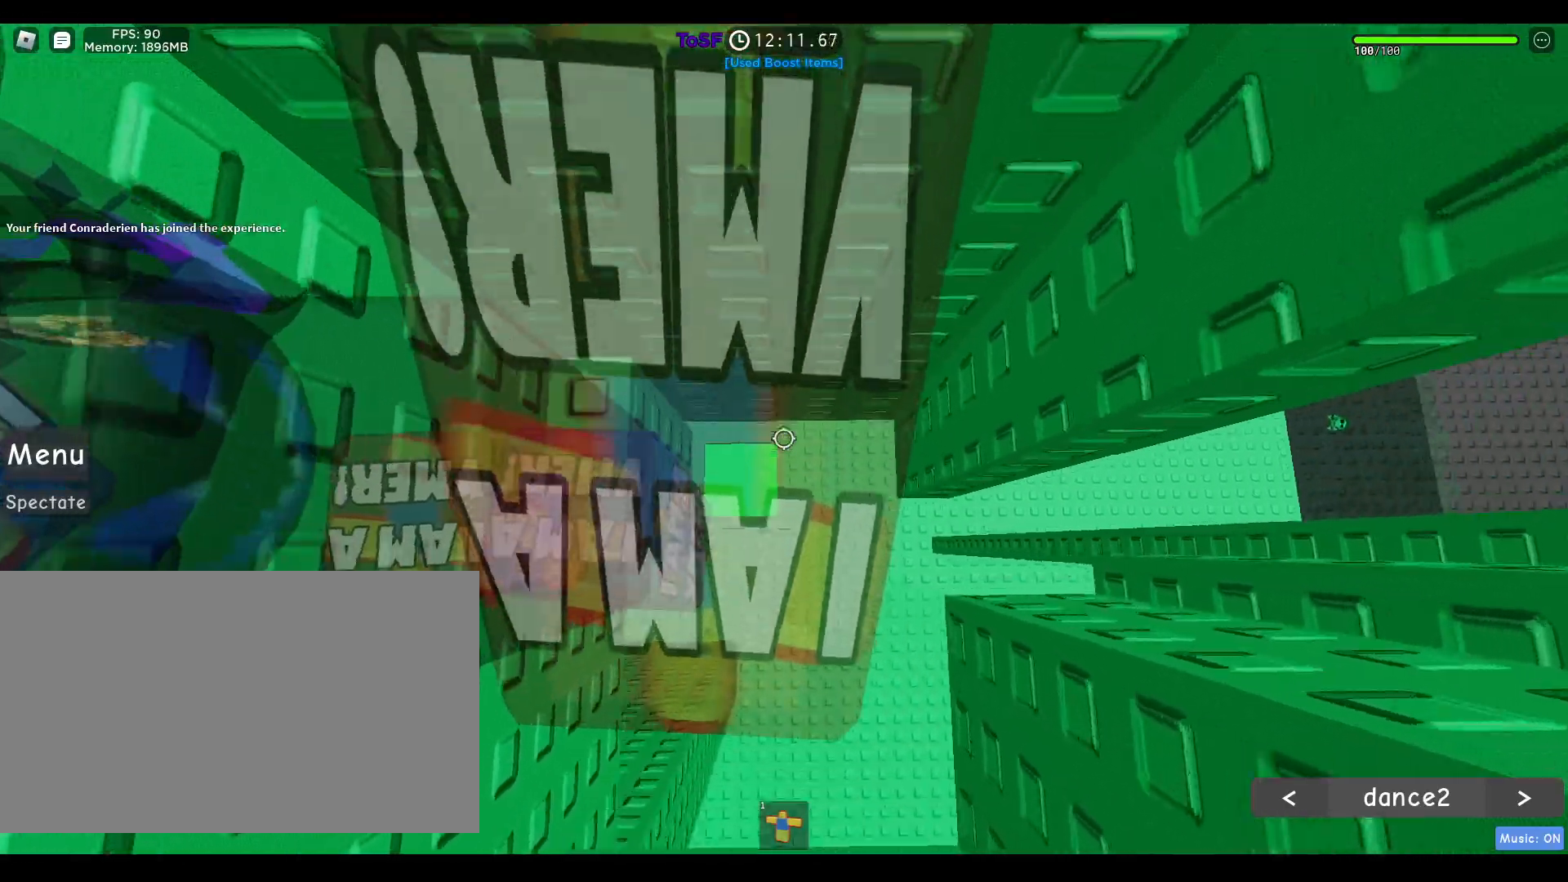
{"keys": [], "mouse": ["right"], "events": []}
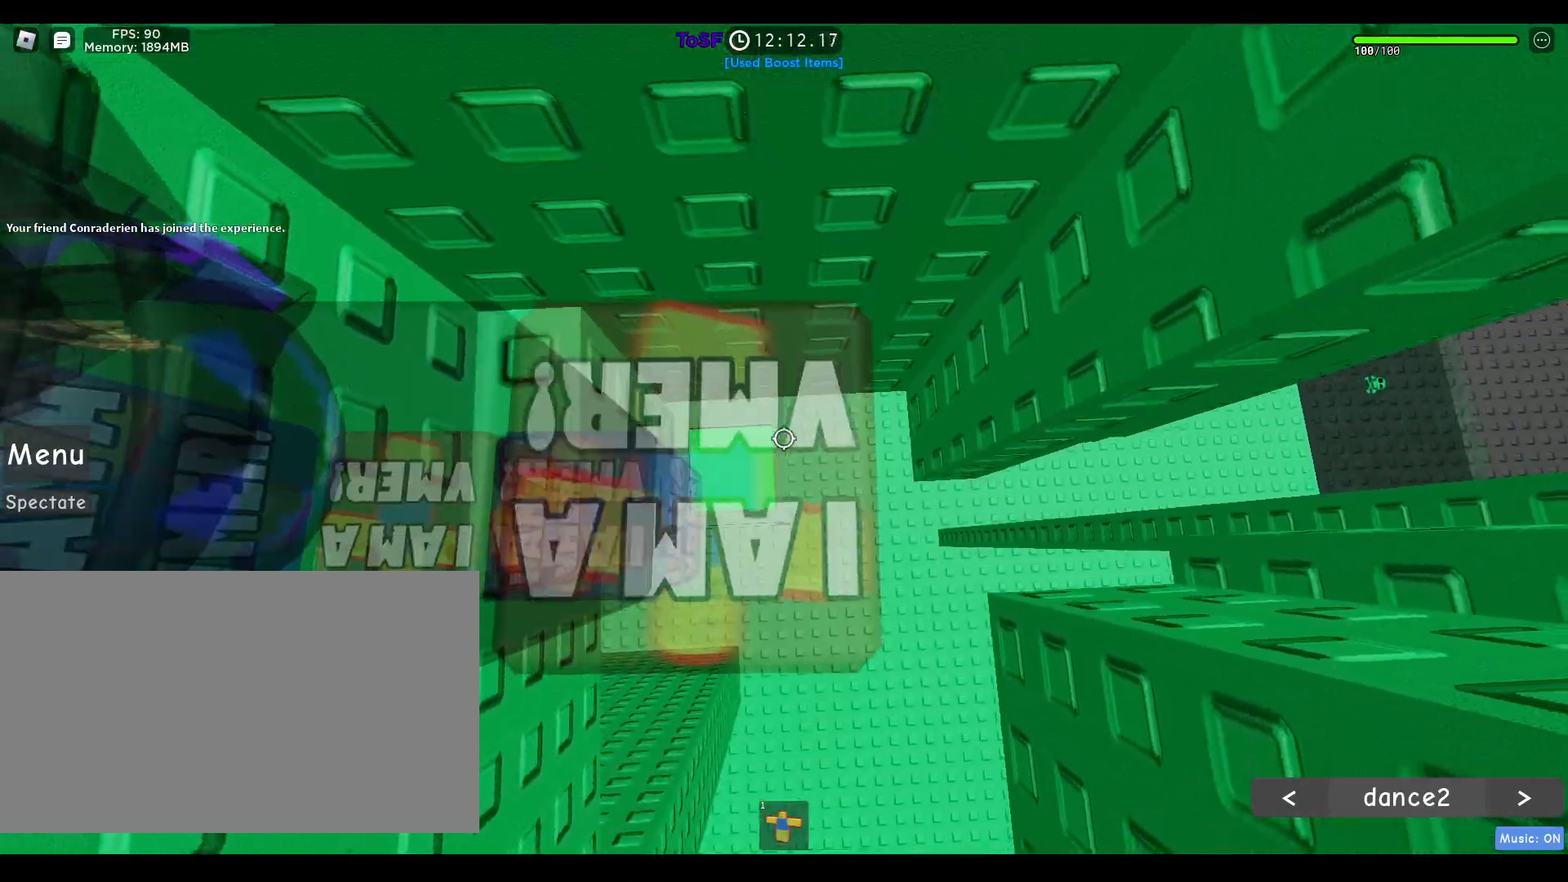
{"keys": ["d"], "mouse": ["right"], "events": [[67, "d", "down"], [200, "space", "down"], [433, "space", "up"]]}
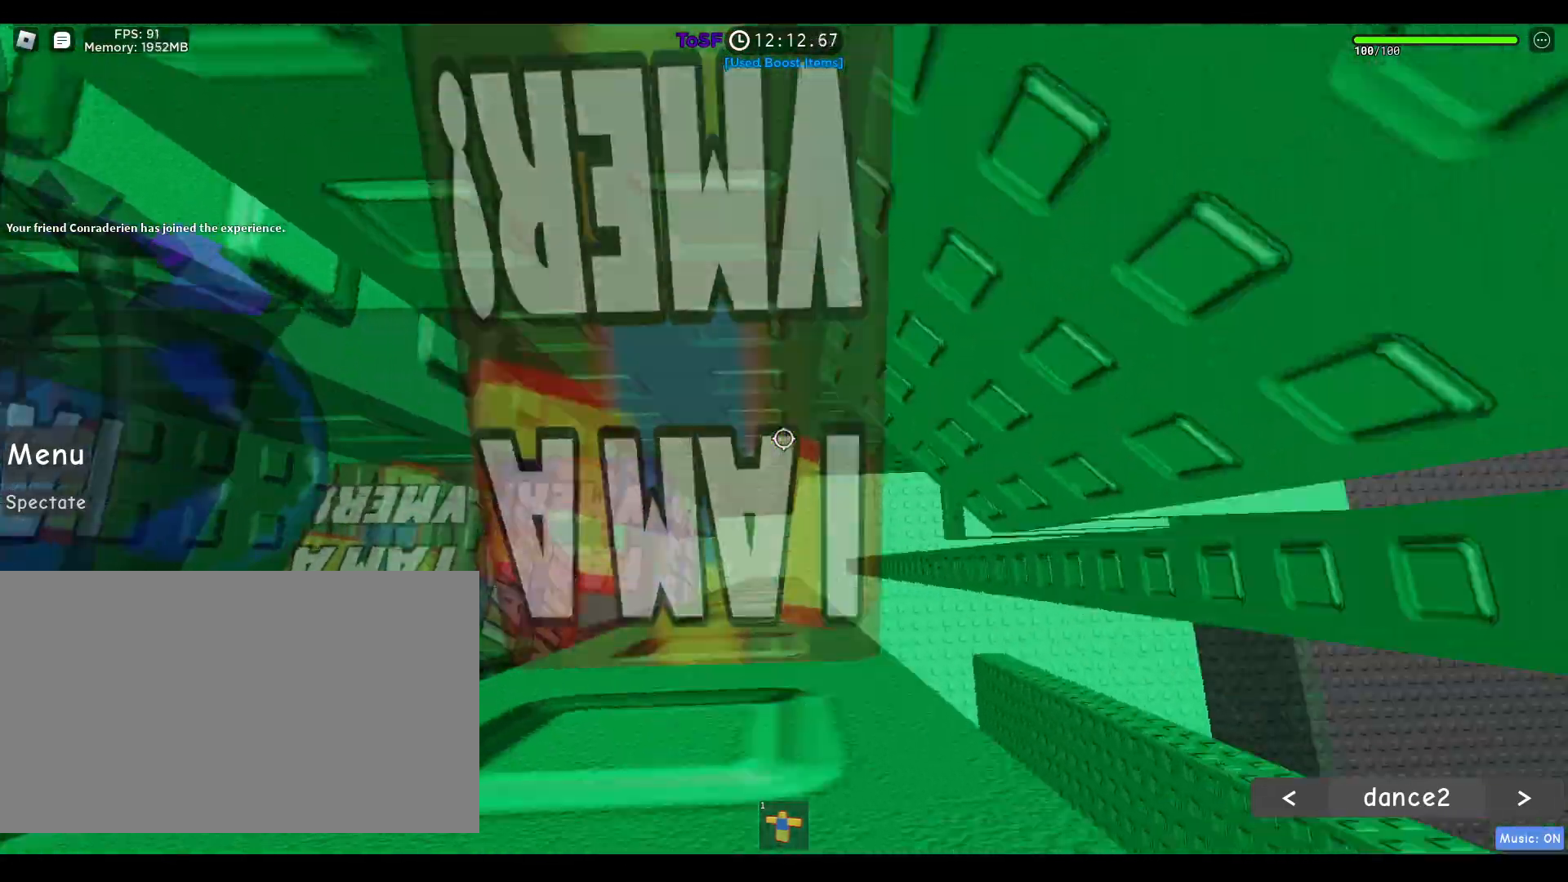
{"keys": ["d"], "mouse": ["right"], "events": [[183, "w", "down"], [367, "w", "up"]]}
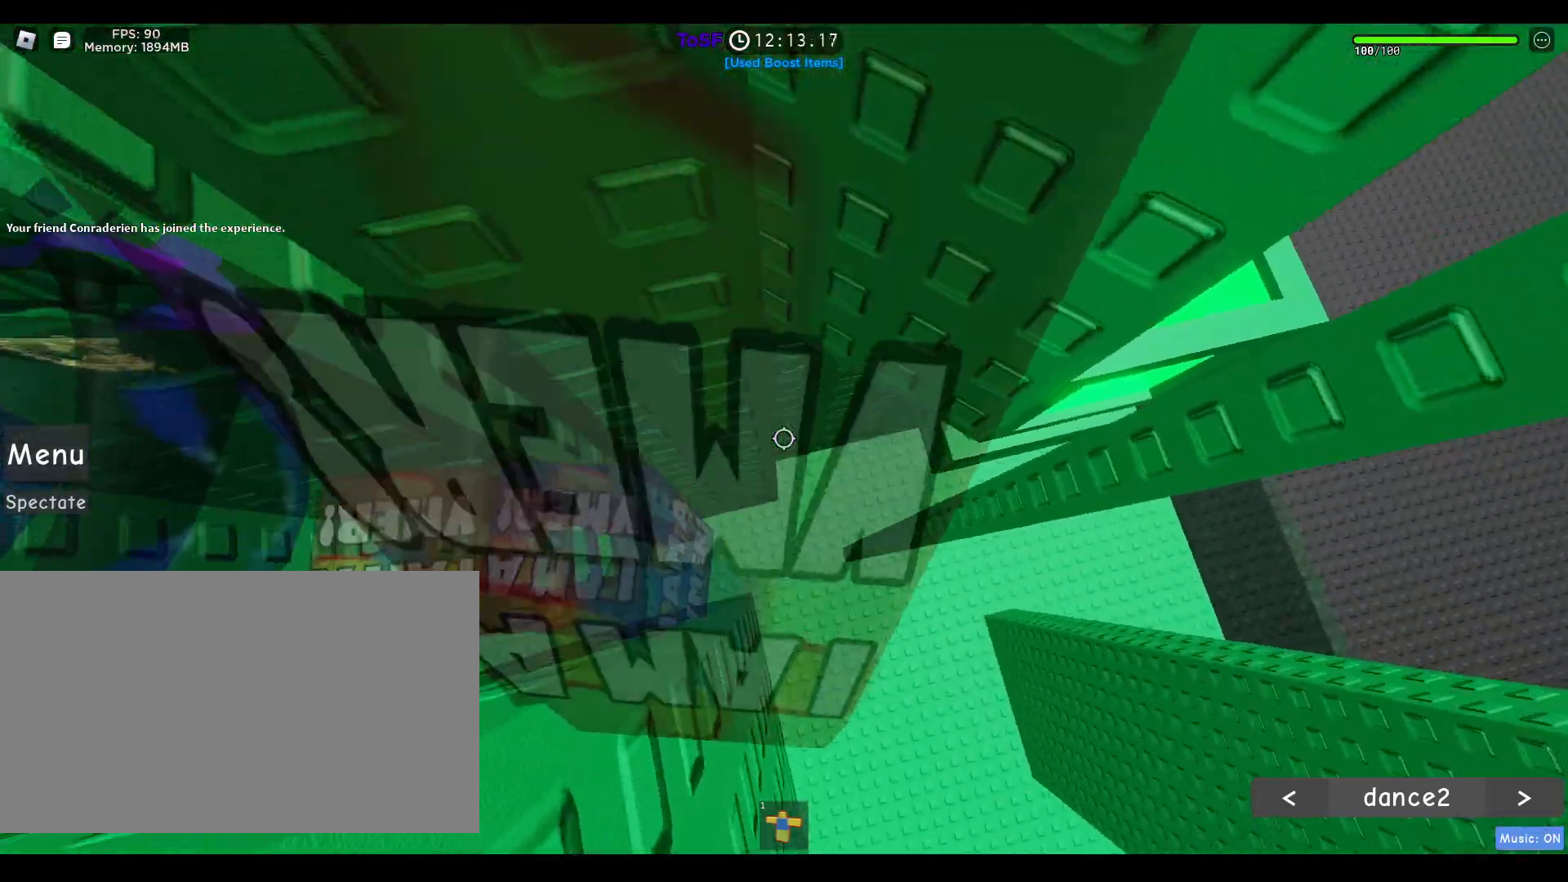
{"keys": ["d", "shift"], "mouse": ["right"], "events": [[433, "shift", "down"]]}
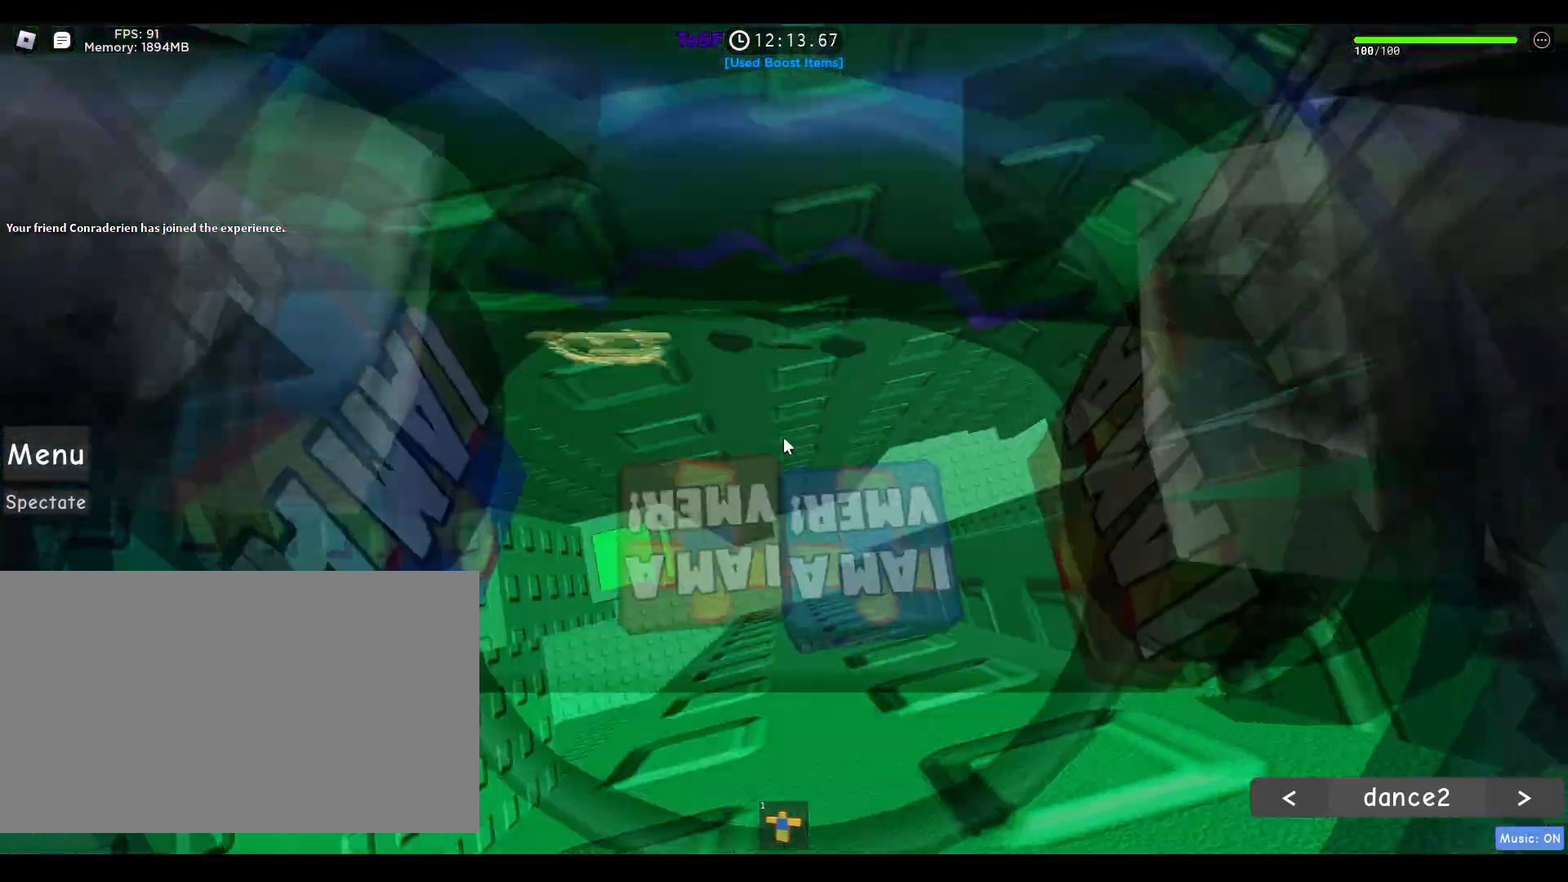
{"keys": ["d"], "mouse": ["right"], "events": [[67, "shift", "up"]]}
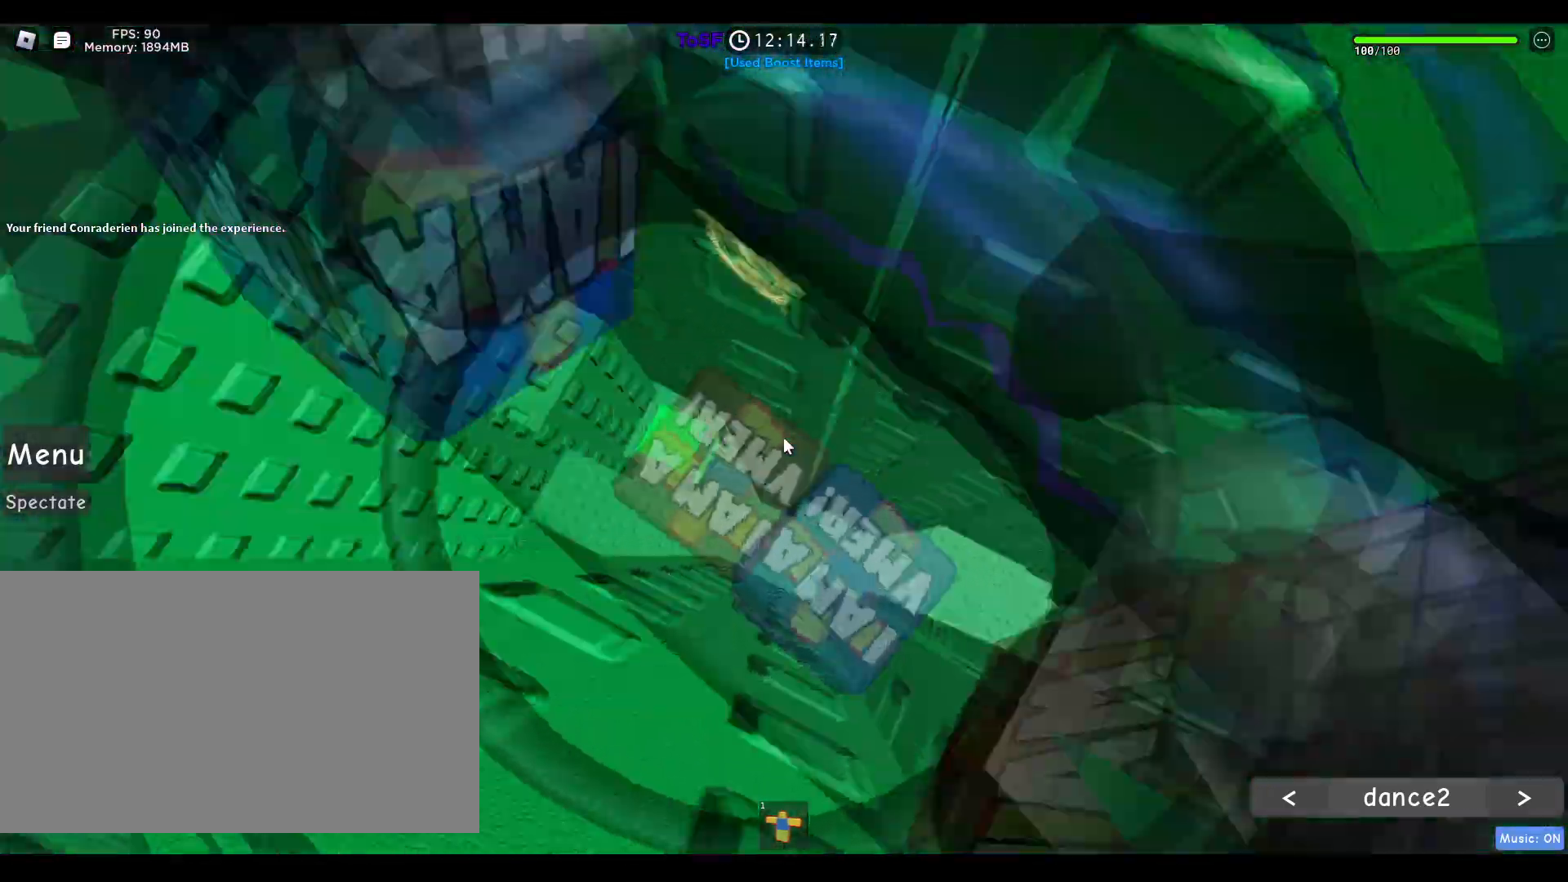
{"keys": ["d", "w"], "mouse": ["right"], "events": [[33, "shift", "down"], [183, "w", "down"], [233, "shift", "up"], [367, "mouse_wheel", "down"], [400, "mouse_wheel", "up"]]}
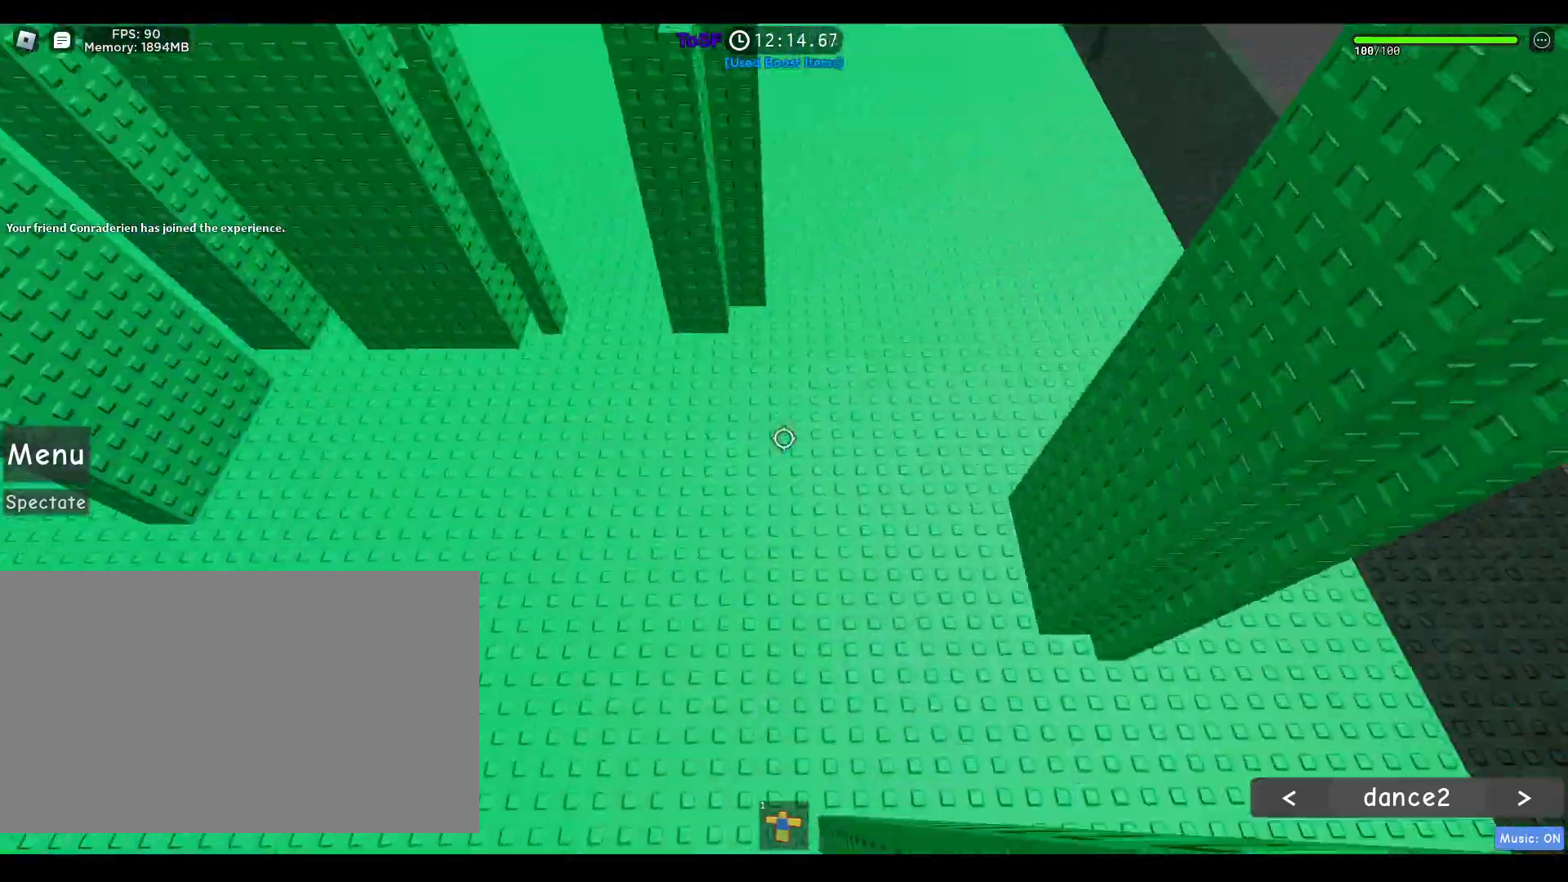
{"keys": ["a", "w"], "mouse": ["left"], "events": [[50, "d", "up"], [50, "mouse_right", "up"], [133, "w", "up"], [183, "1", "down"], [267, "1", "up"], [333, "mouse_left", "down"], [333, "w", "down"], [383, "a", "down"]]}
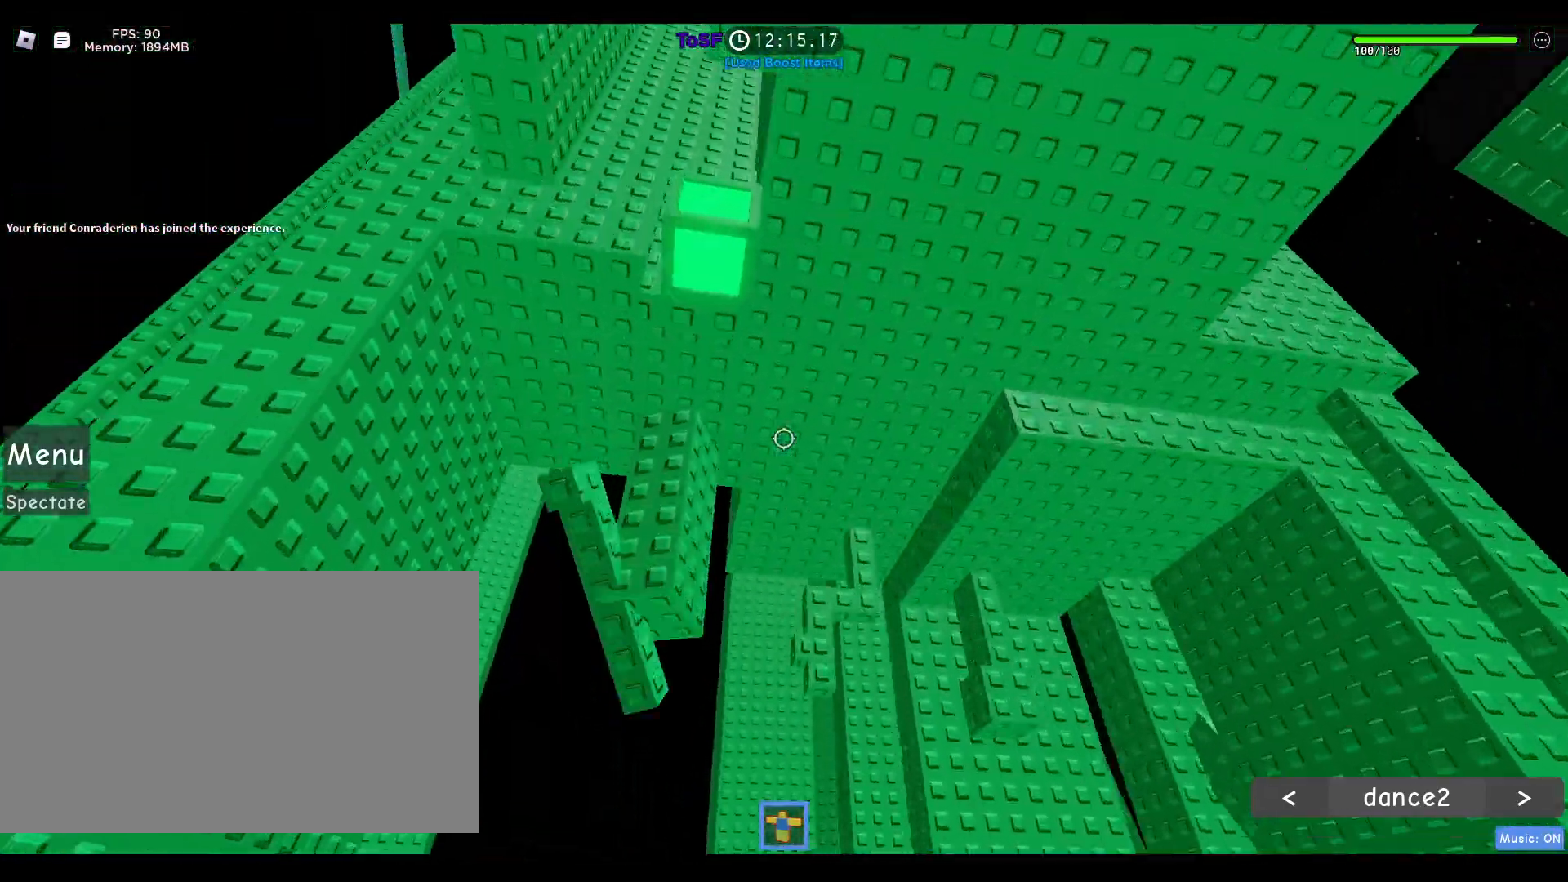
{"keys": ["w"], "mouse": ["left"], "events": [[300, "mouse_left", "up"], [500, "a", "up"], [500, "mouse_left", "down"]]}
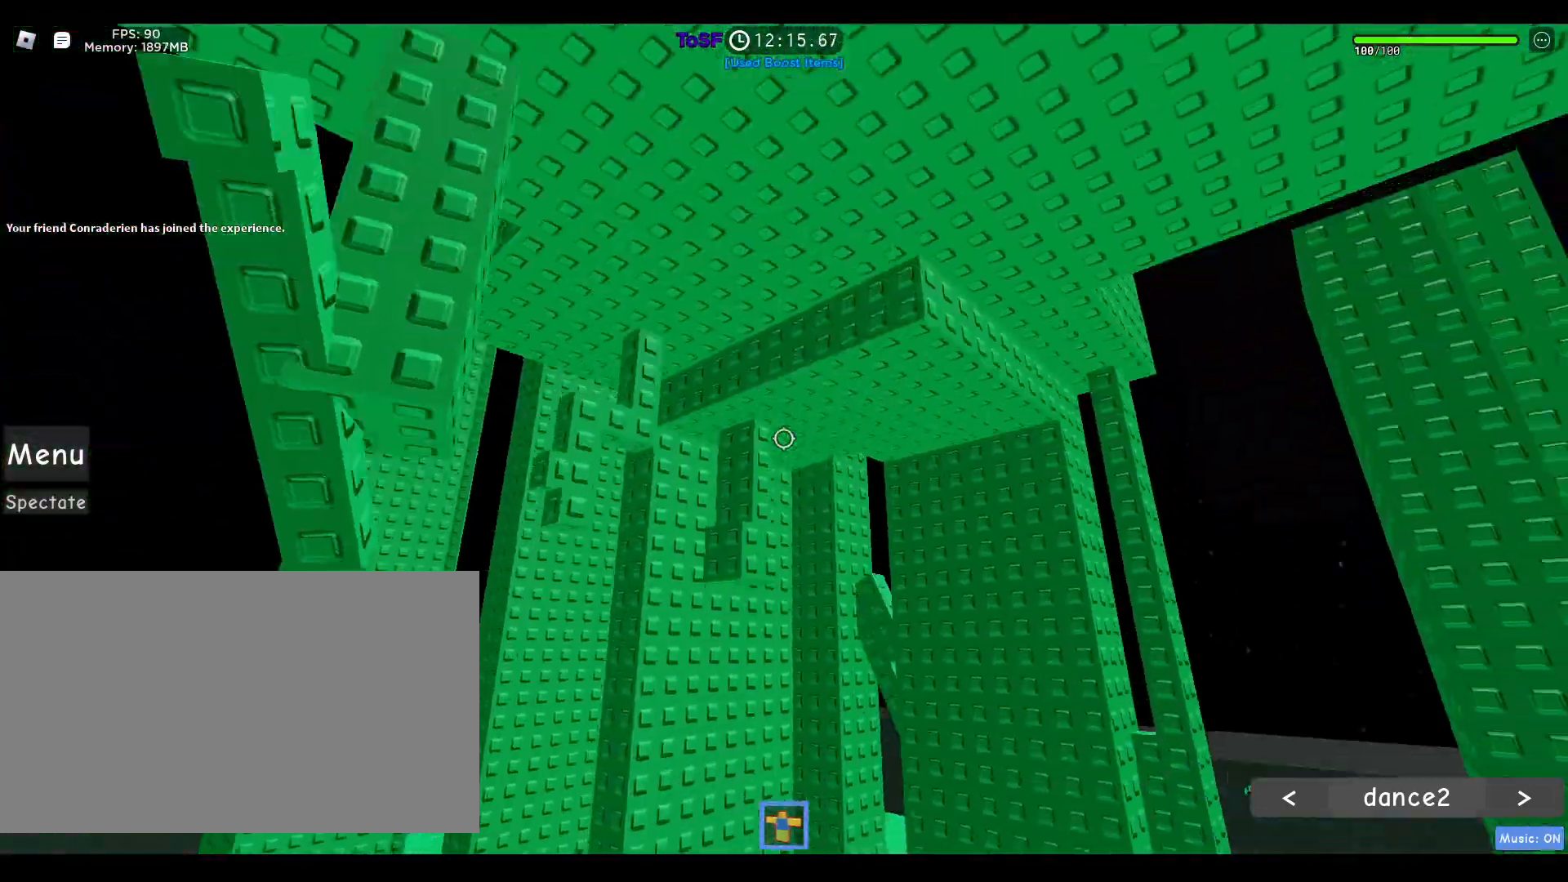
{"keys": ["s"], "mouse": [], "events": [[100, "w", "up"], [467, "mouse_left", "up"], [467, "s", "down"]]}
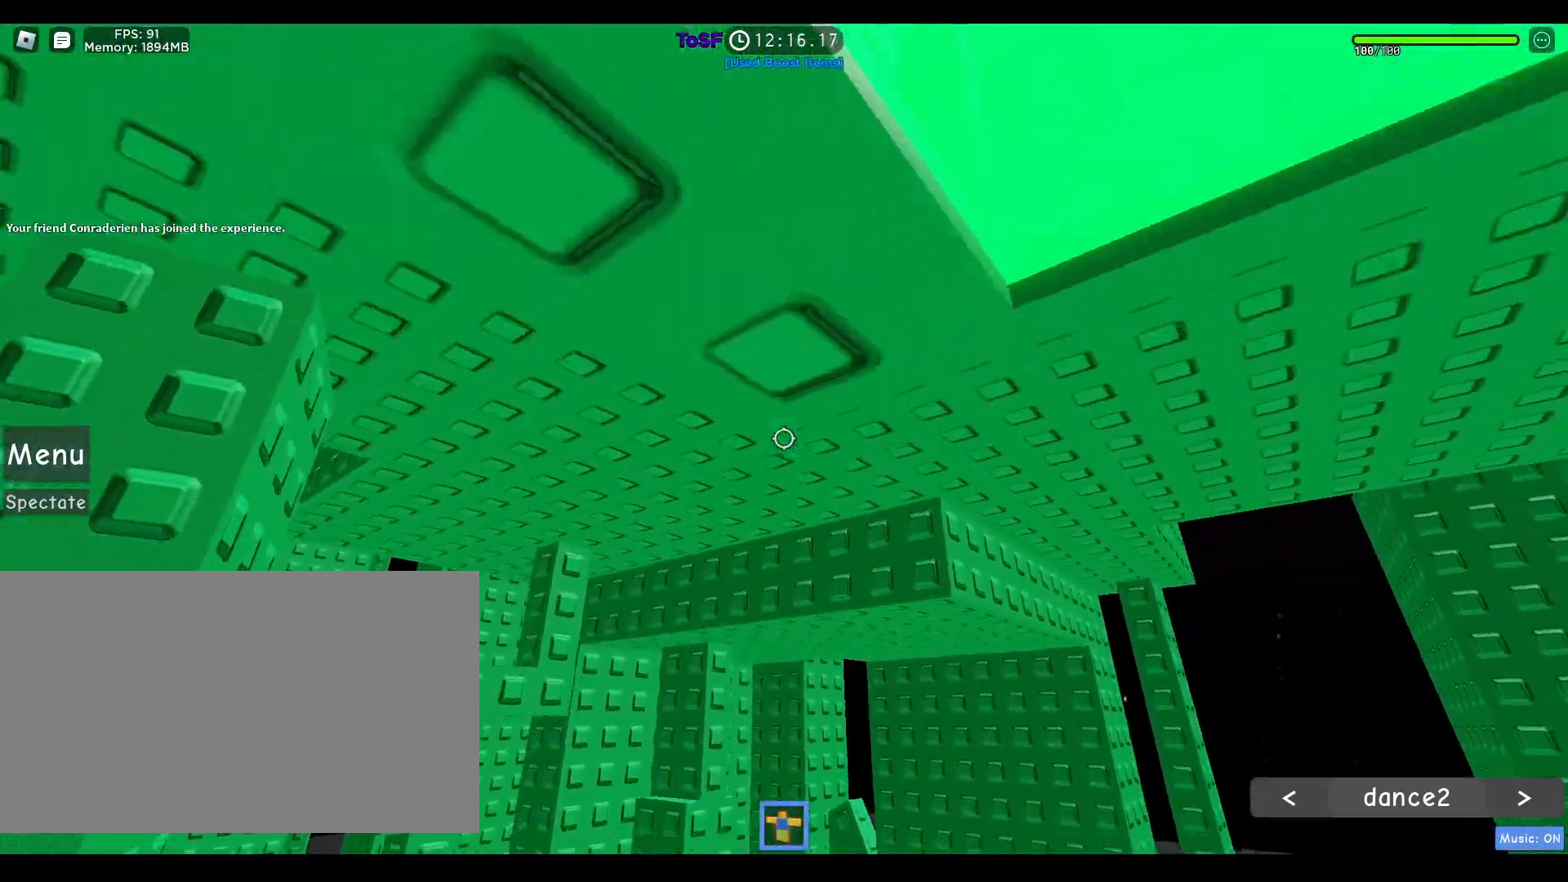
{"keys": ["w"], "mouse": ["right"], "events": [[100, "mouse_left", "down"], [100, "s", "up"], [417, "w", "down"], [467, "mouse_left", "up"], [467, "mouse_right", "down"]]}
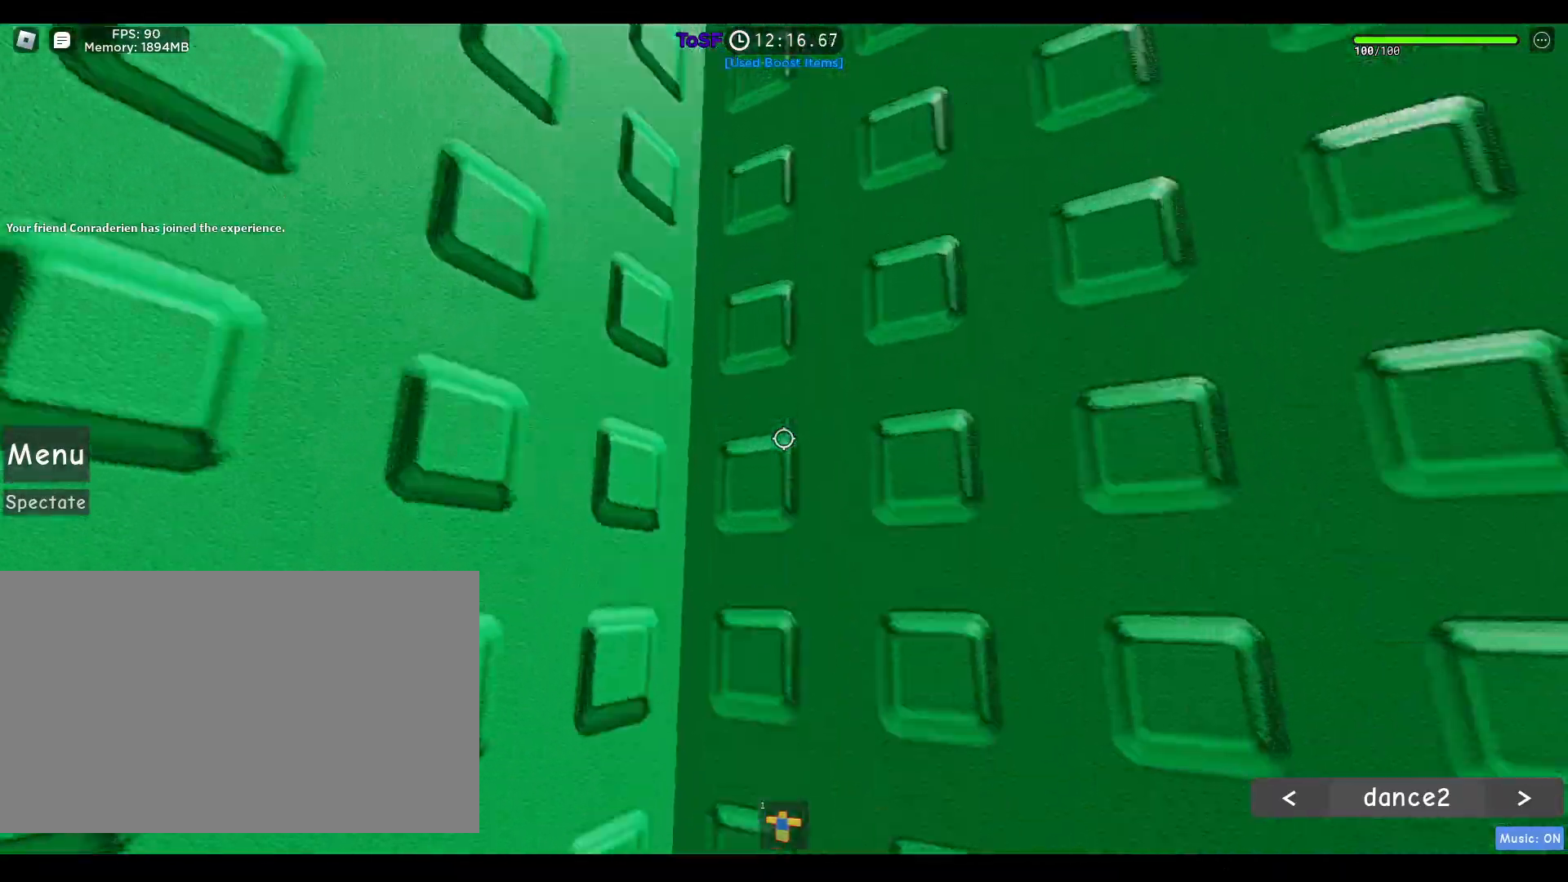
{"keys": [], "mouse": ["right"], "events": [[17, "1", "down"], [67, "1", "up"], [167, "a", "down"], [167, "w", "up"], [250, "mouse_right", "up"], [350, "a", "up"], [433, "mouse_right", "down"]]}
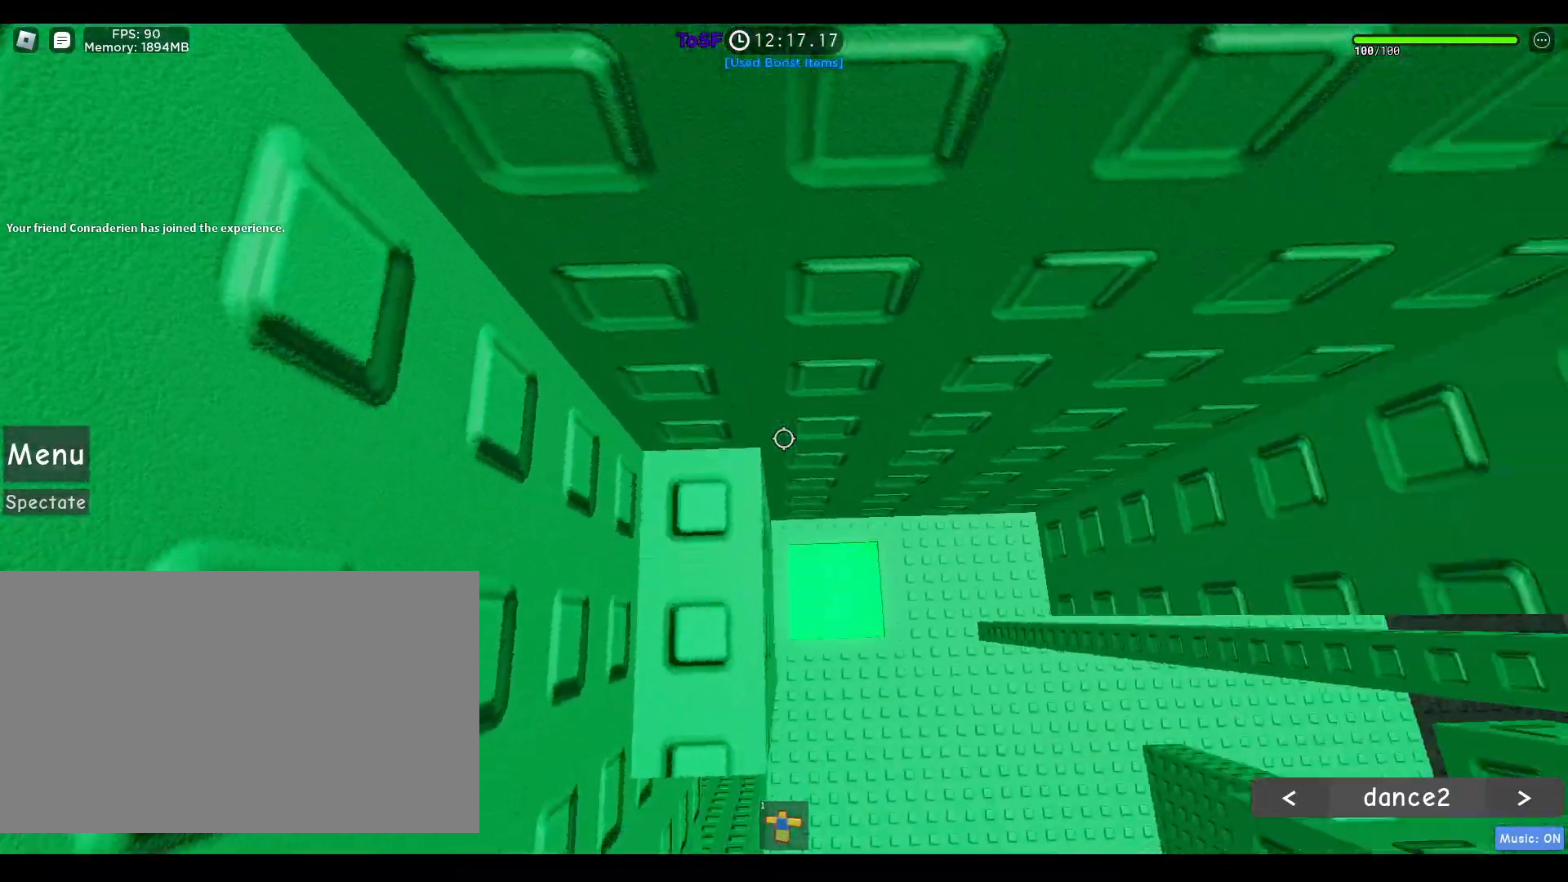
{"keys": [], "mouse": ["right"], "events": [[133, "s", "down"], [167, "s", "up"]]}
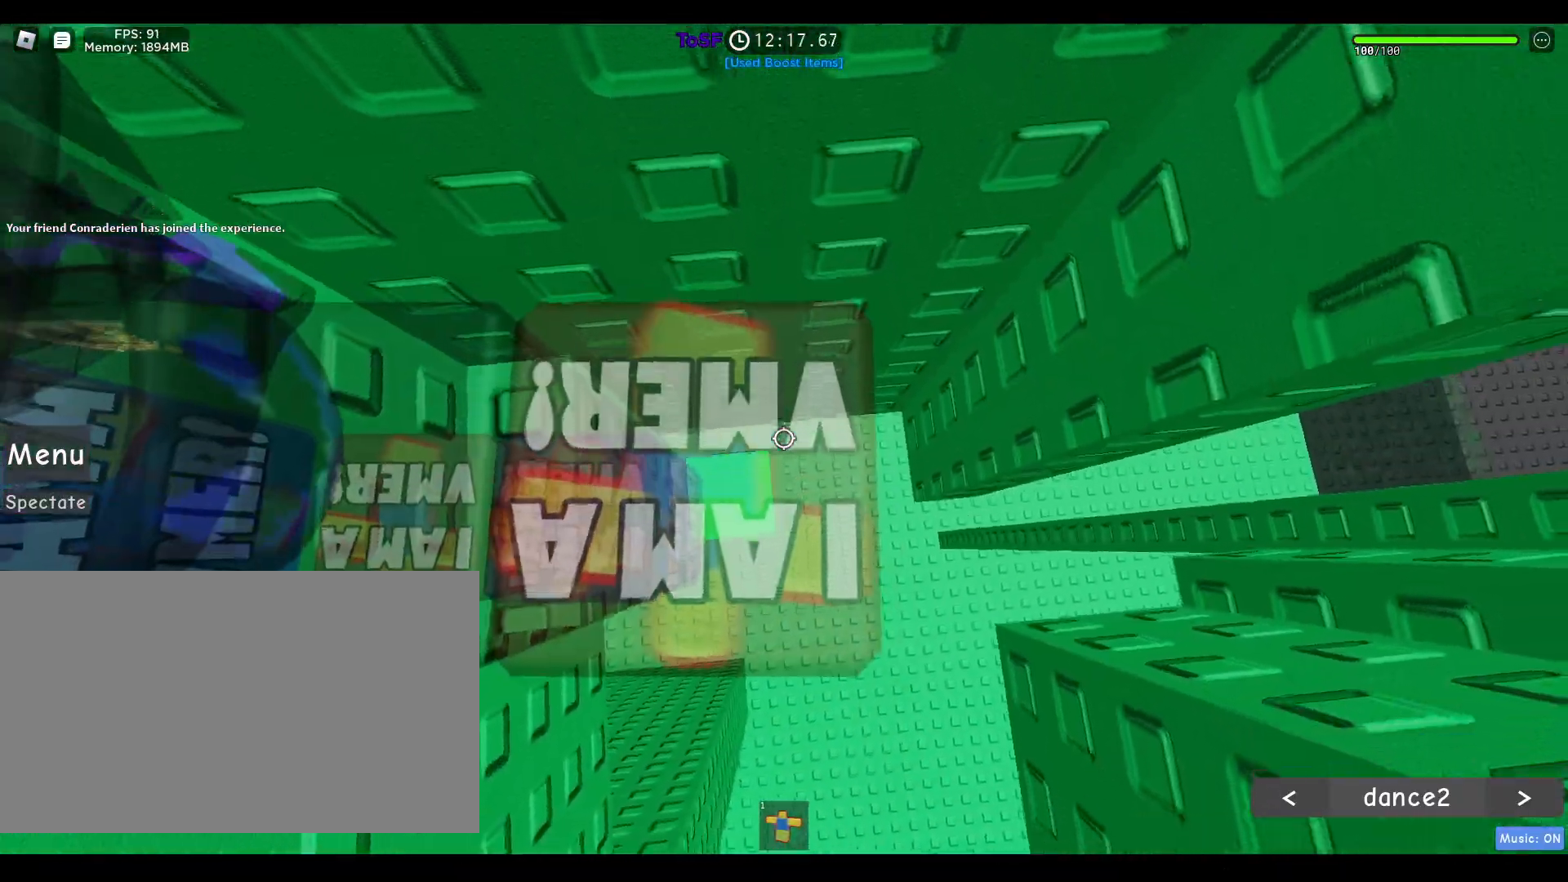
{"keys": ["d"], "mouse": ["right"], "events": [[100, "d", "down"], [233, "space", "down"], [417, "space", "up"]]}
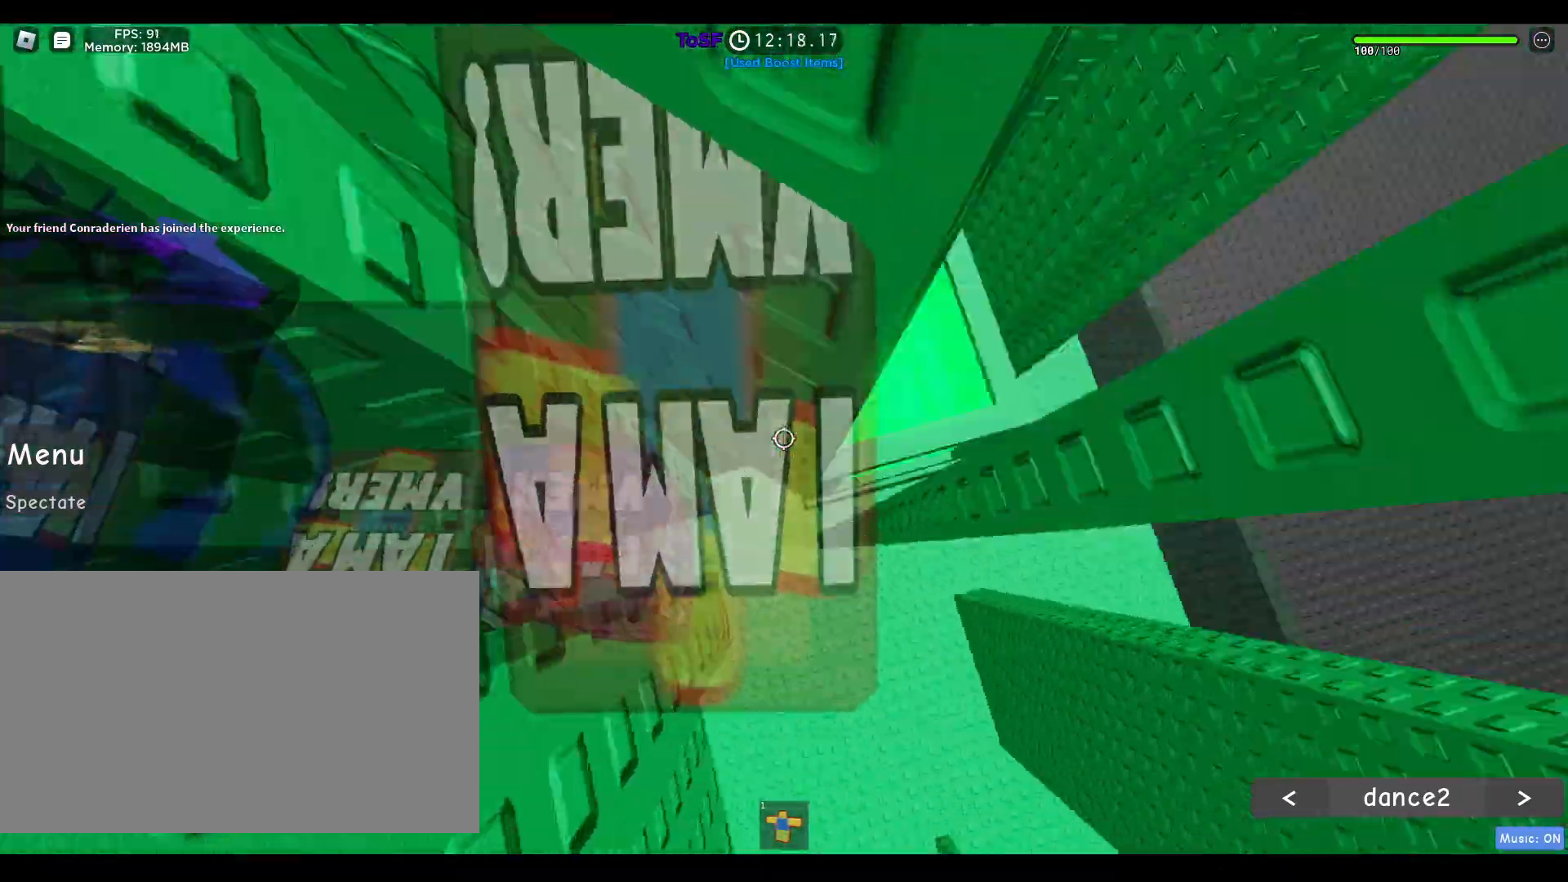
{"keys": [], "mouse": ["right"], "events": [[117, "w", "down"], [183, "mouse_wheel", "down"], [267, "mouse_wheel", "up"], [283, "d", "up"], [383, "d", "down"], [467, "d", "up"], [483, "w", "up"]]}
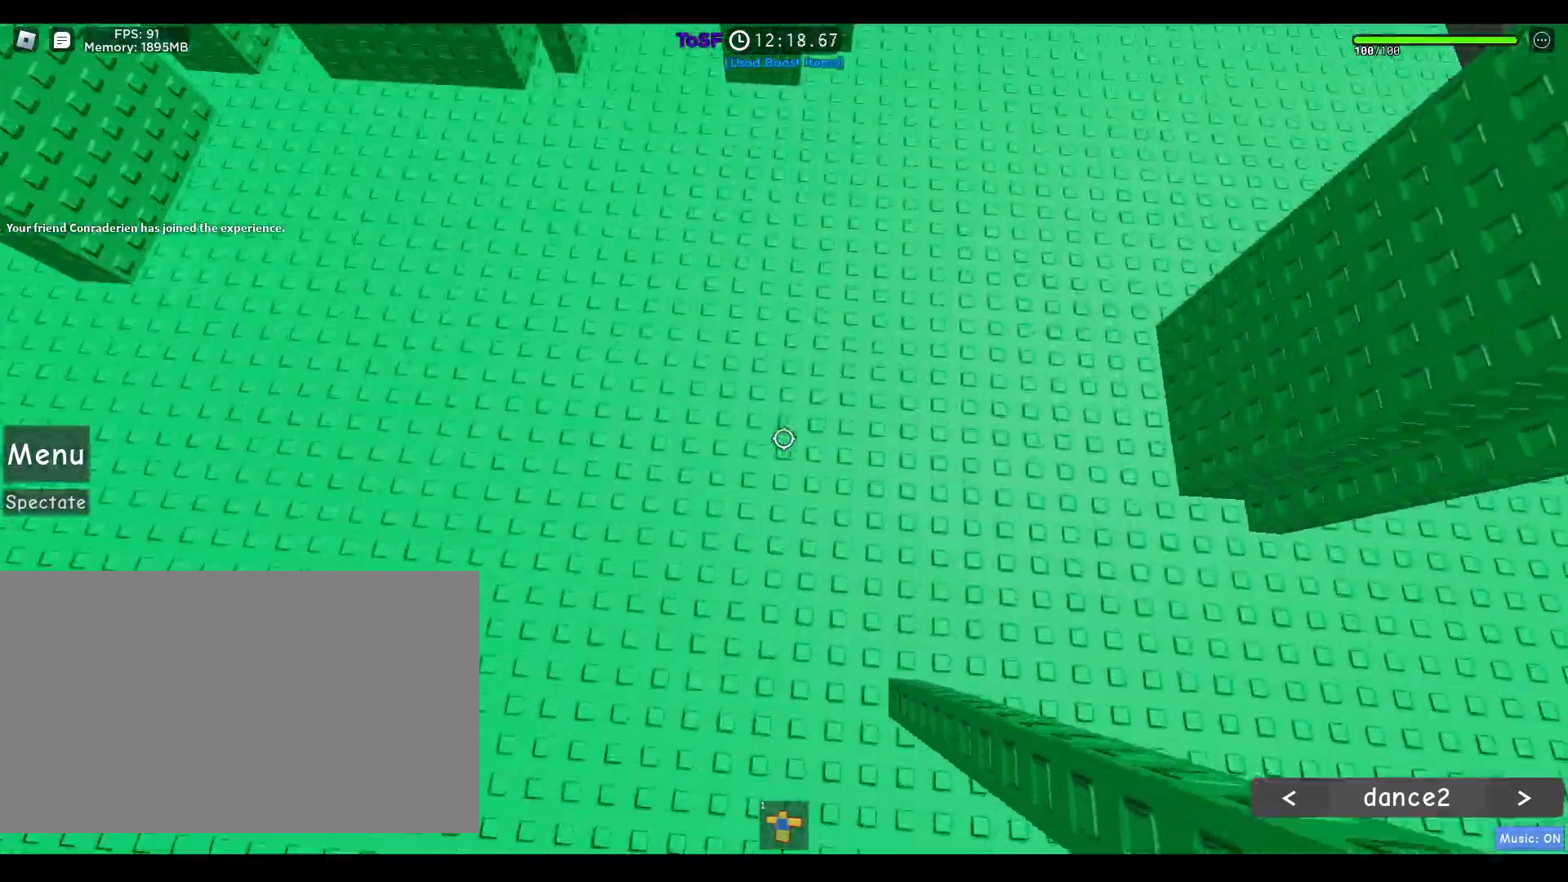
{"keys": ["a", "w"], "mouse": ["left"], "events": [[17, "mouse_right", "up"], [83, "1", "down"], [117, "1", "up"], [167, "mouse_left", "down"], [217, "a", "down"], [267, "w", "down"]]}
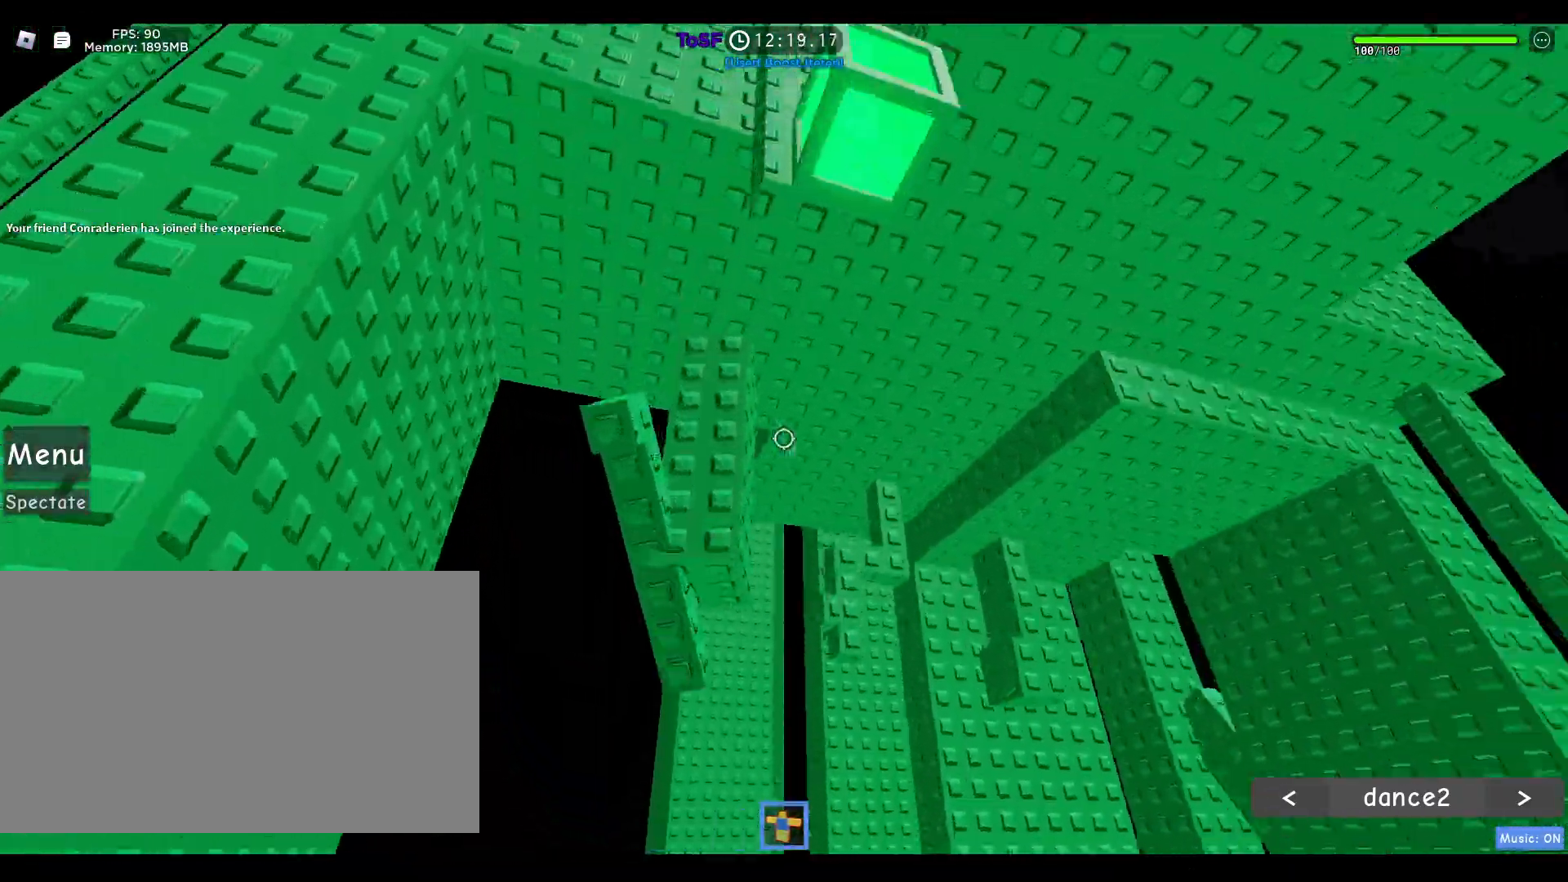
{"keys": ["1", "w"], "mouse": ["right"]}
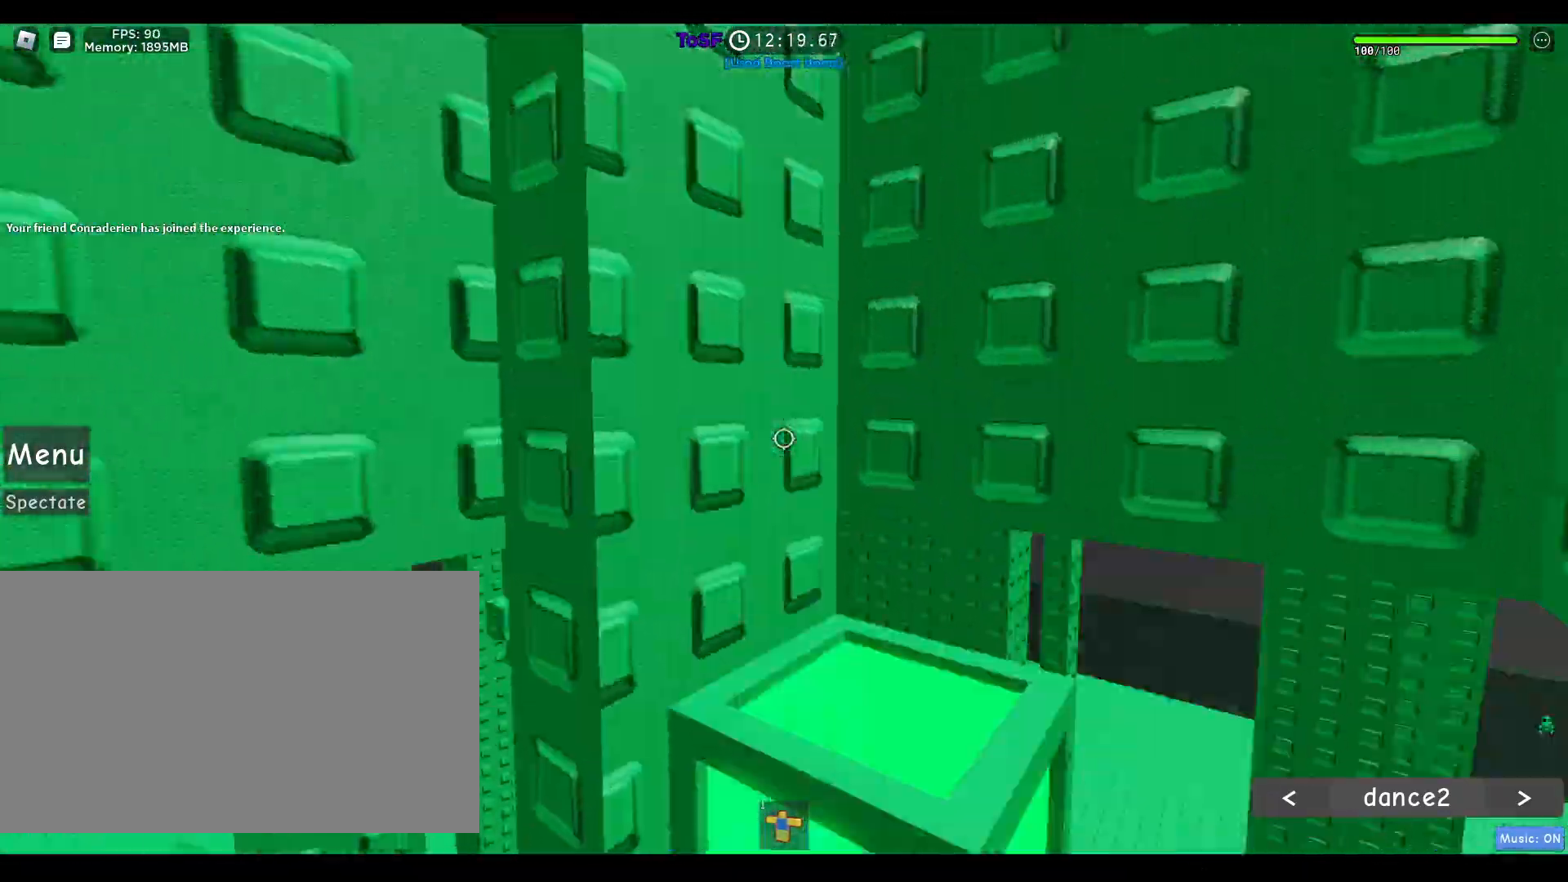
{"keys": [], "mouse": ["left"], "events": [[17, "1", "up"], [150, "1", "down"], [150, "w", "up"], [233, "1", "up"], [300, "mouse_left", "down"], [300, "mouse_right", "up"], [300, "s", "down"], [500, "s", "up"]]}
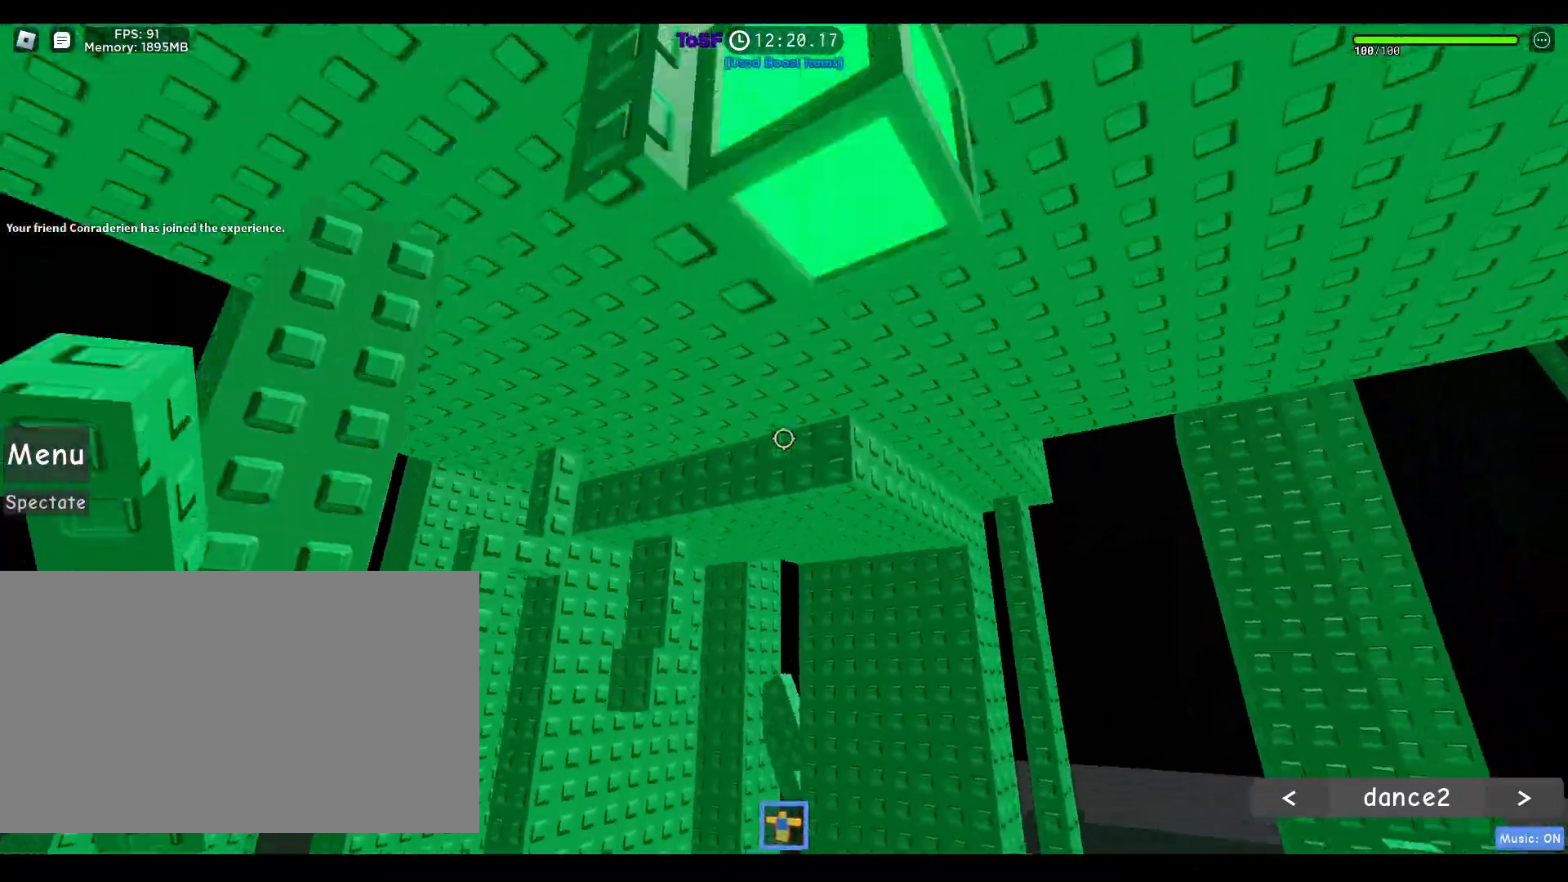
{"keys": ["w"], "mouse": ["right"], "events": [[267, "w", "down"], [317, "1", "down"], [417, "mouse_left", "up"], [417, "mouse_right", "down"], [467, "1", "up"]]}
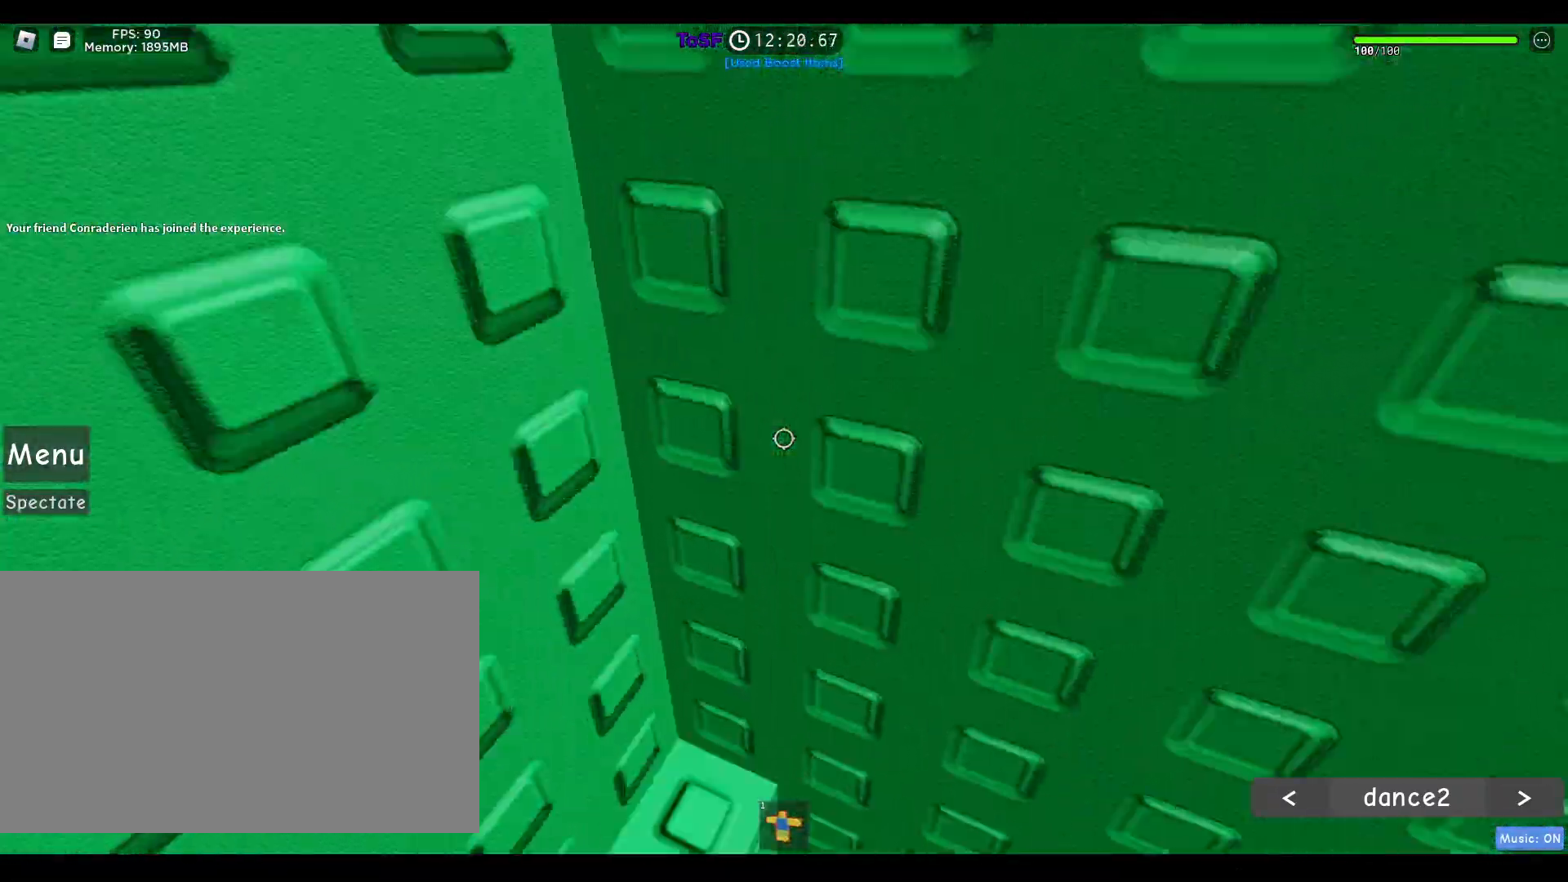
{"keys": [], "mouse": ["right"], "events": [[50, "a", "down"], [100, "w", "up"], [183, "a", "up"], [333, "s", "down"], [467, "s", "up"]]}
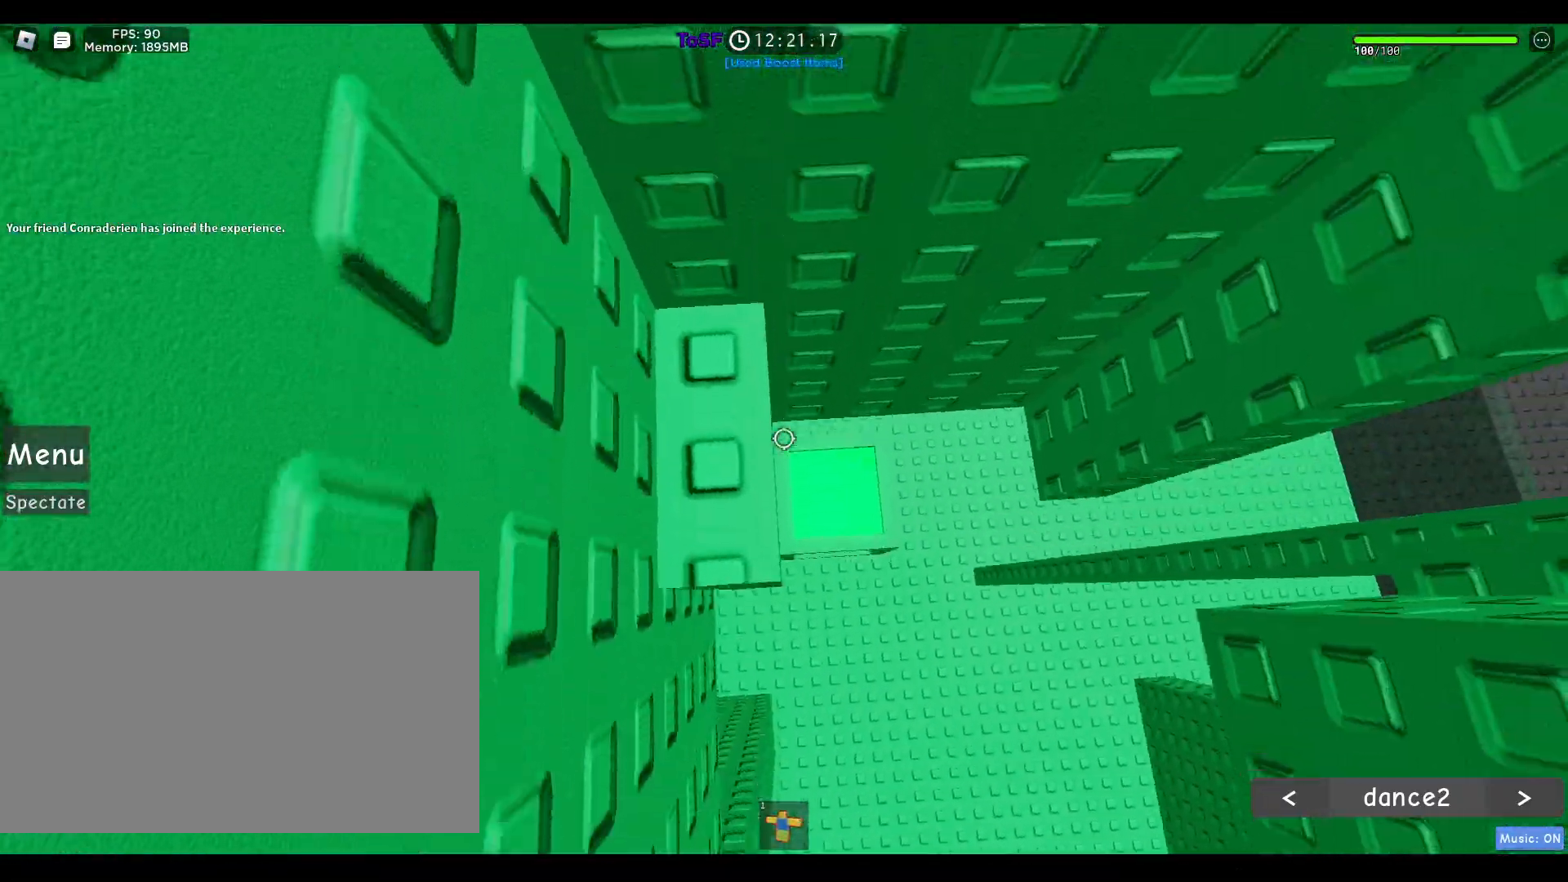
{"keys": ["d"], "mouse": ["right"], "events": [[450, "d", "down"]]}
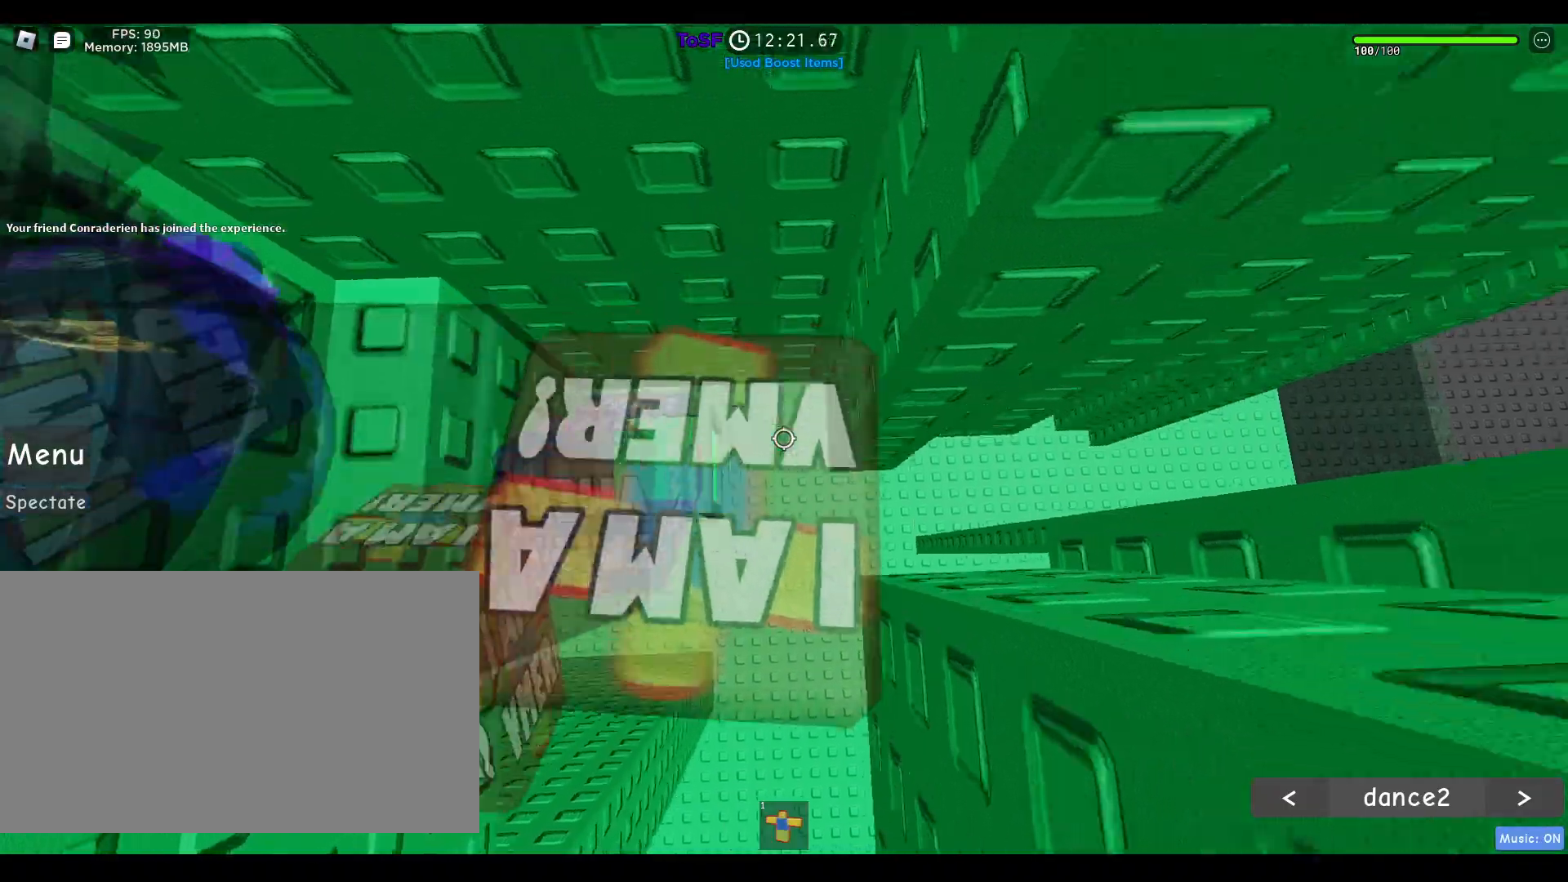
{"keys": ["d", "w"], "mouse": ["right"], "events": [[83, "space", "down"], [217, "space", "up"], [500, "w", "down"]]}
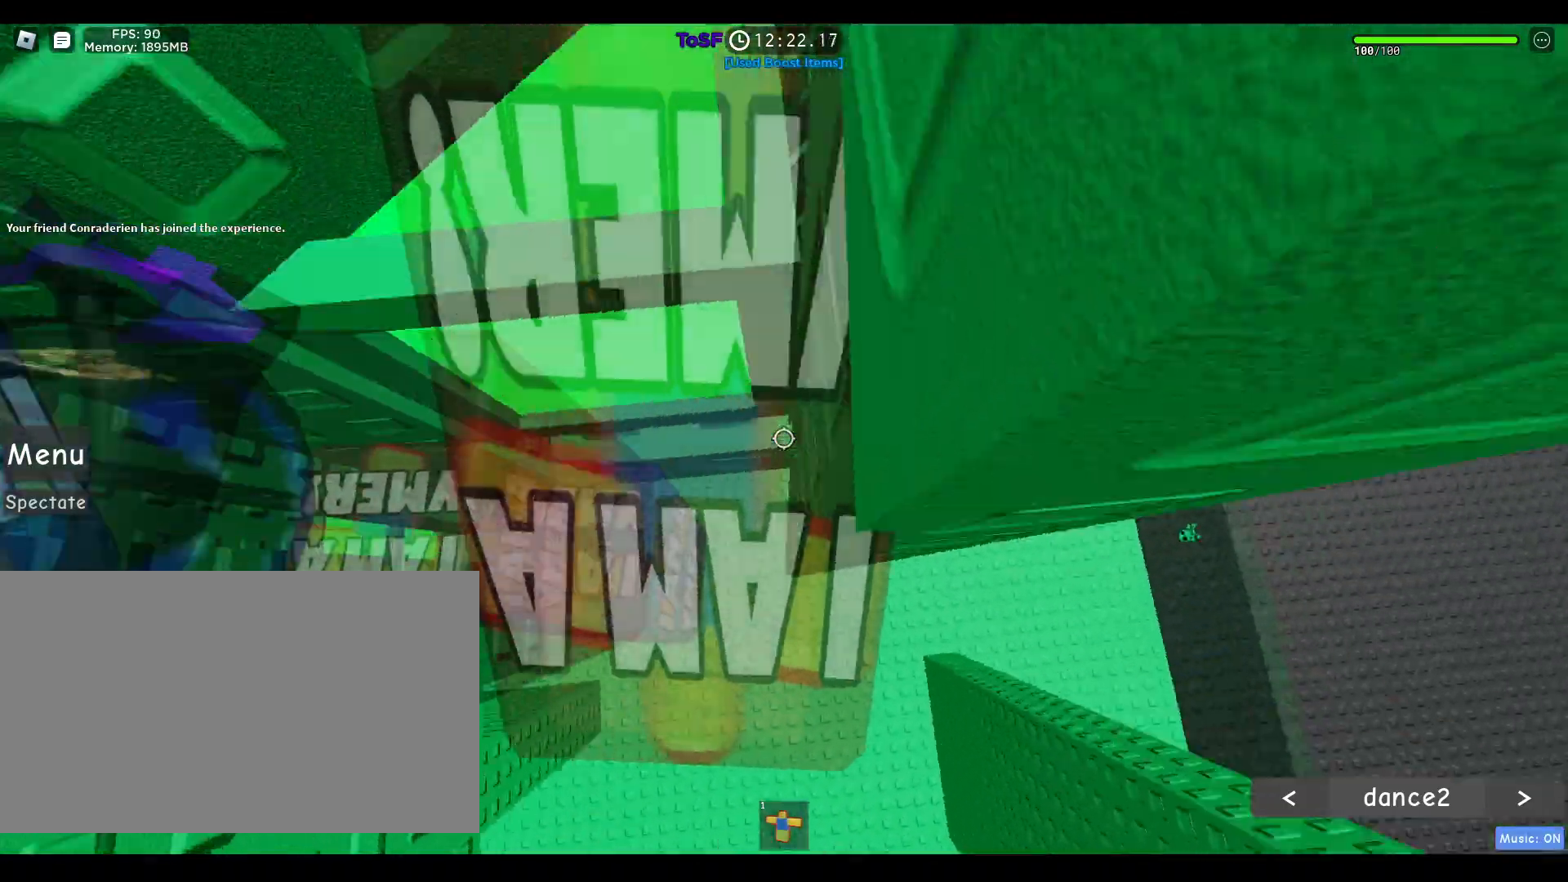
{"keys": ["d", "w"], "mouse": ["right"], "events": [[100, "mouse_wheel", "down"], [133, "mouse_wheel", "up"], [183, "d", "up"], [383, "d", "down"]]}
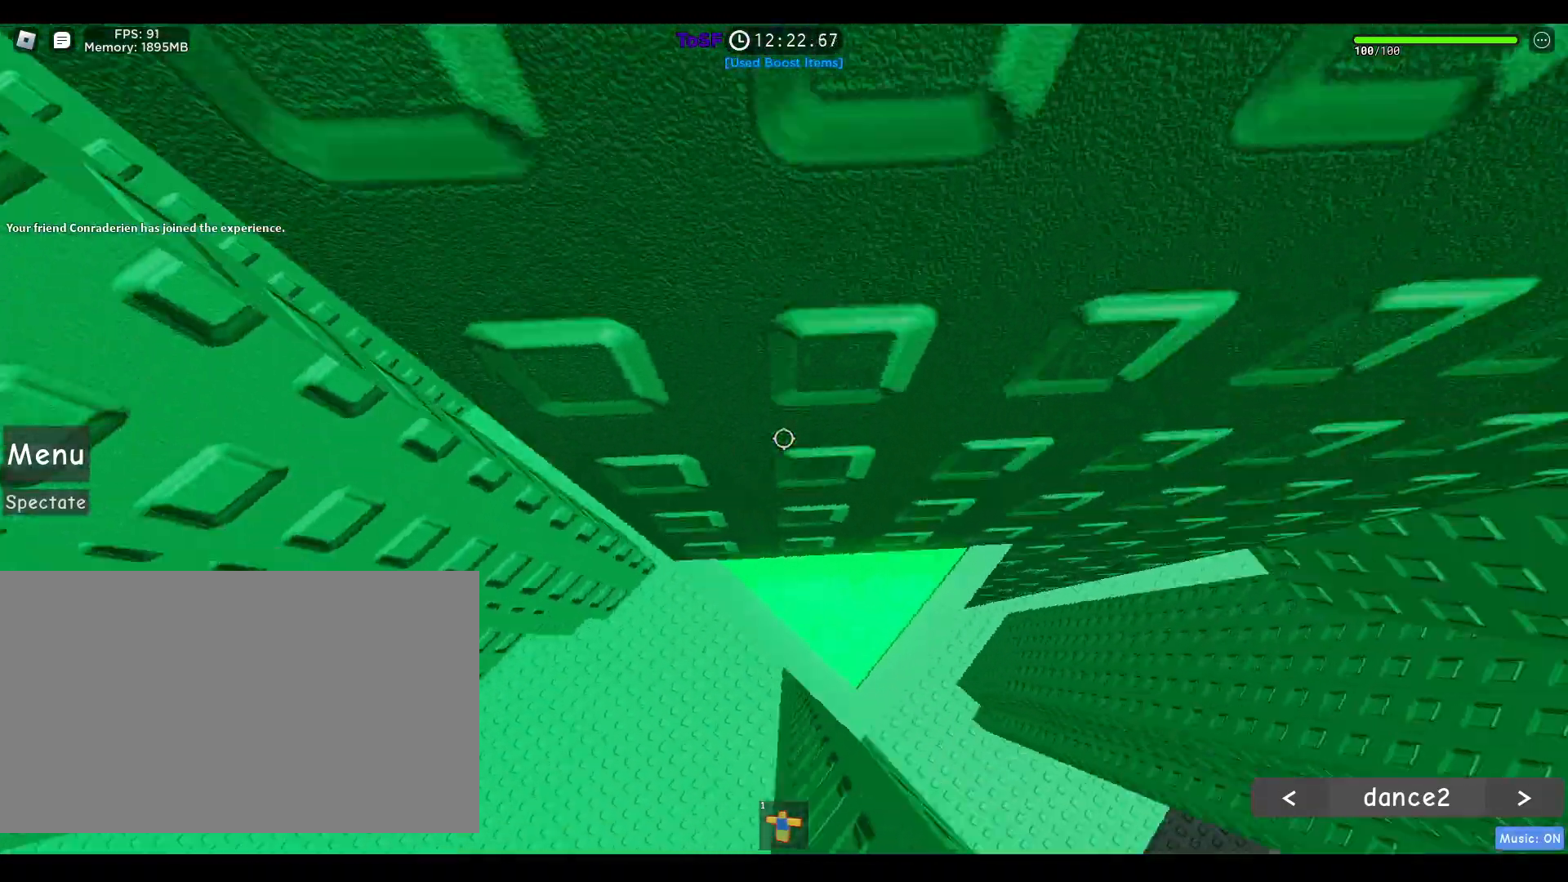
{"keys": [], "mouse": ["right"], "events": [[67, "mouse_right", "up"], [83, "w", "up"], [117, "d", "up"], [267, "mouse_right", "down"], [300, "w", "down"], [383, "w", "up"]]}
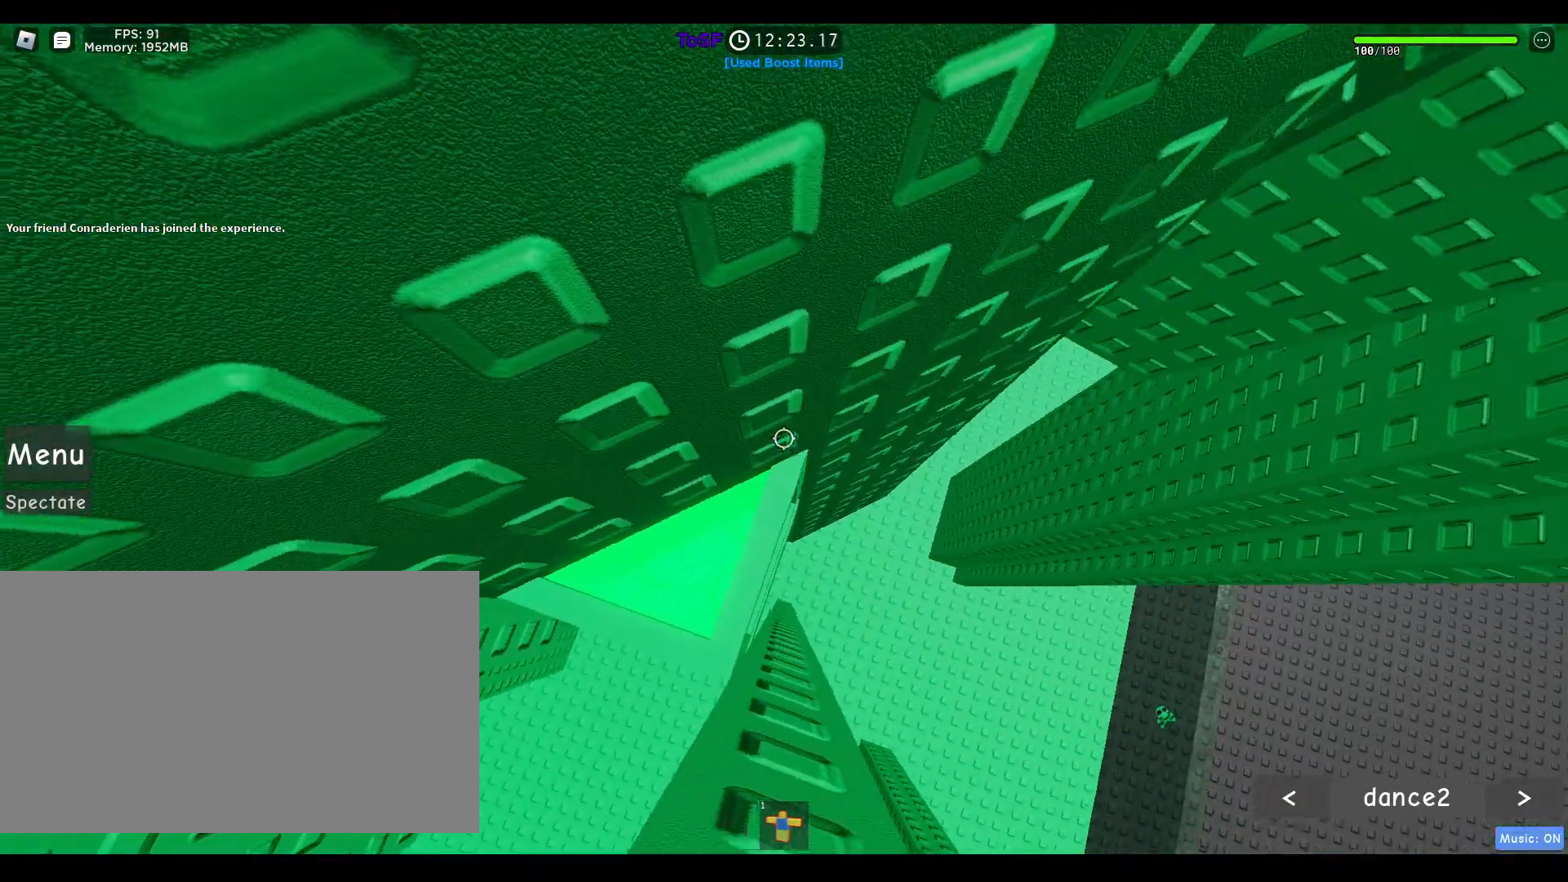
{"keys": [], "mouse": ["right"], "events": [[83, "w", "down"], [133, "w", "up"], [233, "w", "down"], [267, "w", "up"]]}
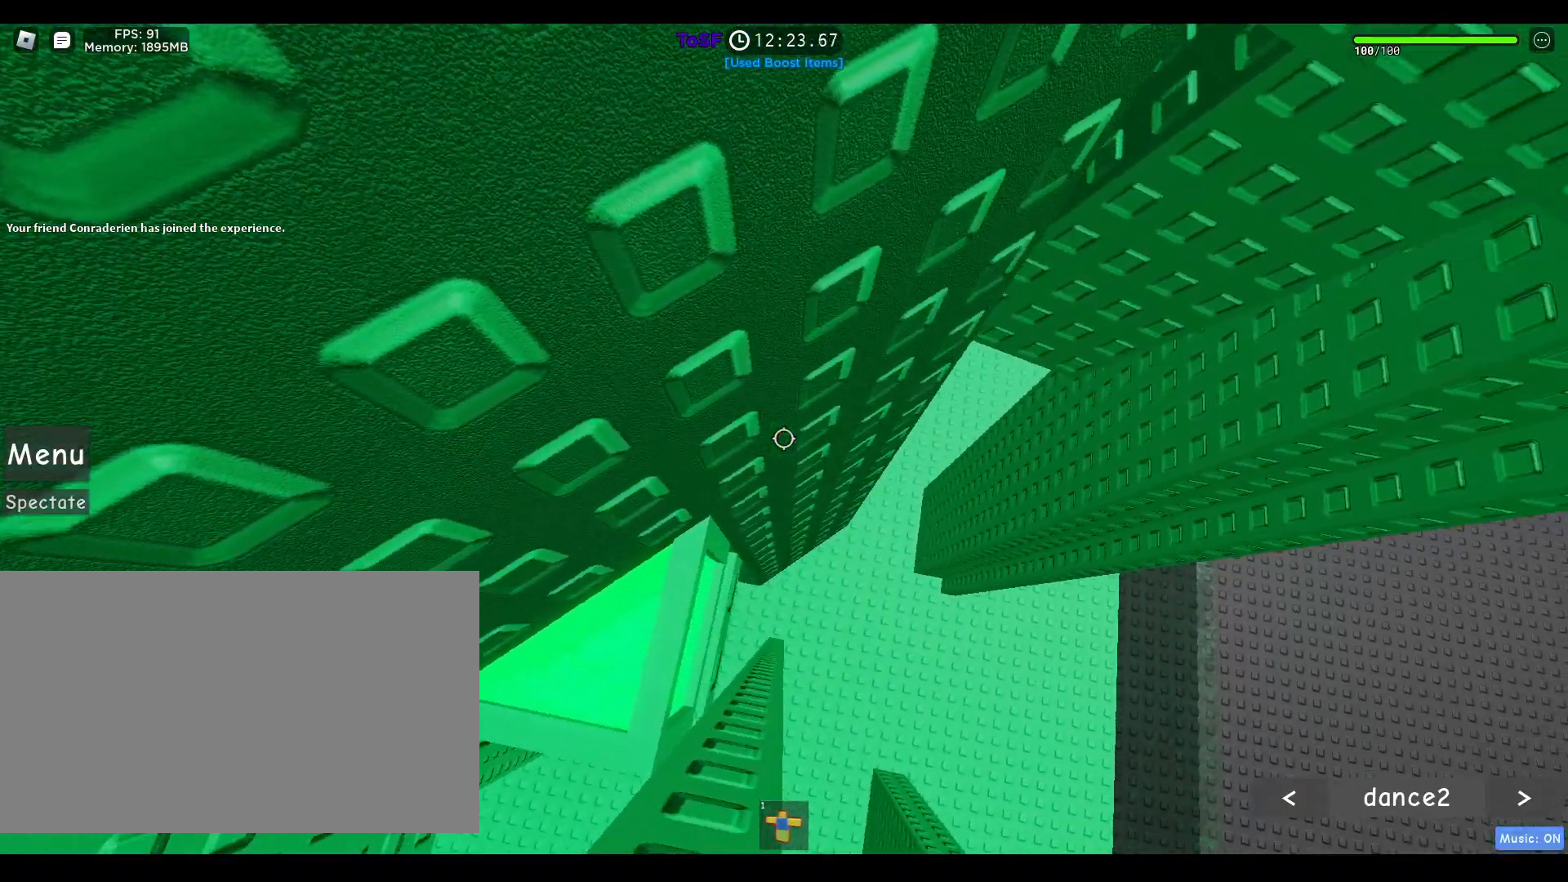
{"keys": ["d", "w"], "mouse": ["right"], "events": [[233, "d", "down"], [317, "space", "down"], [417, "space", "up"], [417, "w", "down"]]}
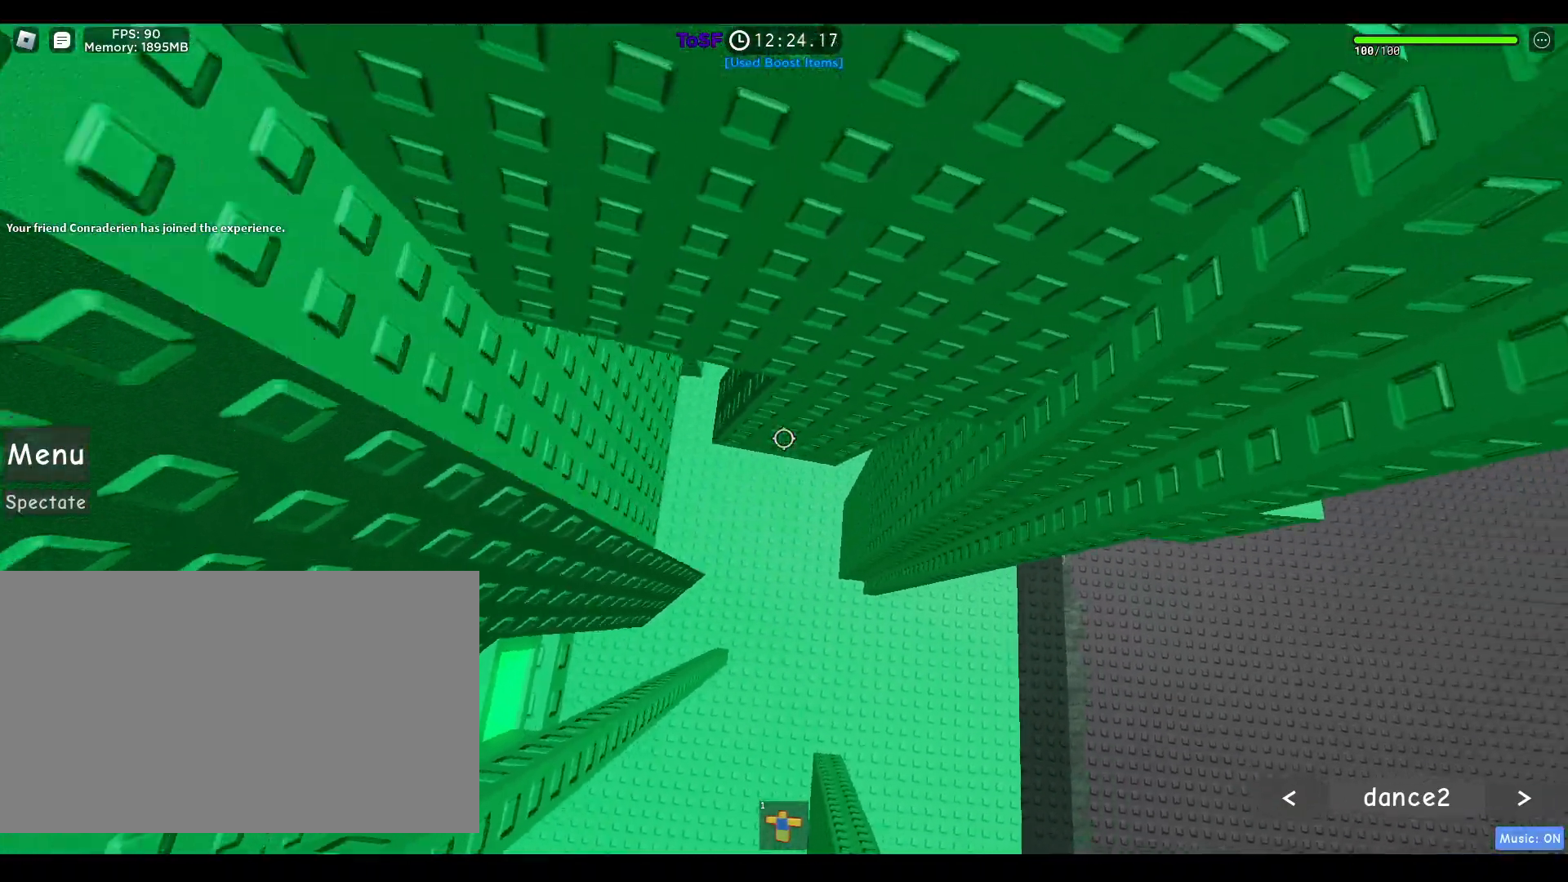
{"keys": ["a", "w"], "mouse": ["right"], "events": [[67, "d", "up"], [67, "w", "up"], [150, "a", "down"], [150, "w", "down"]]}
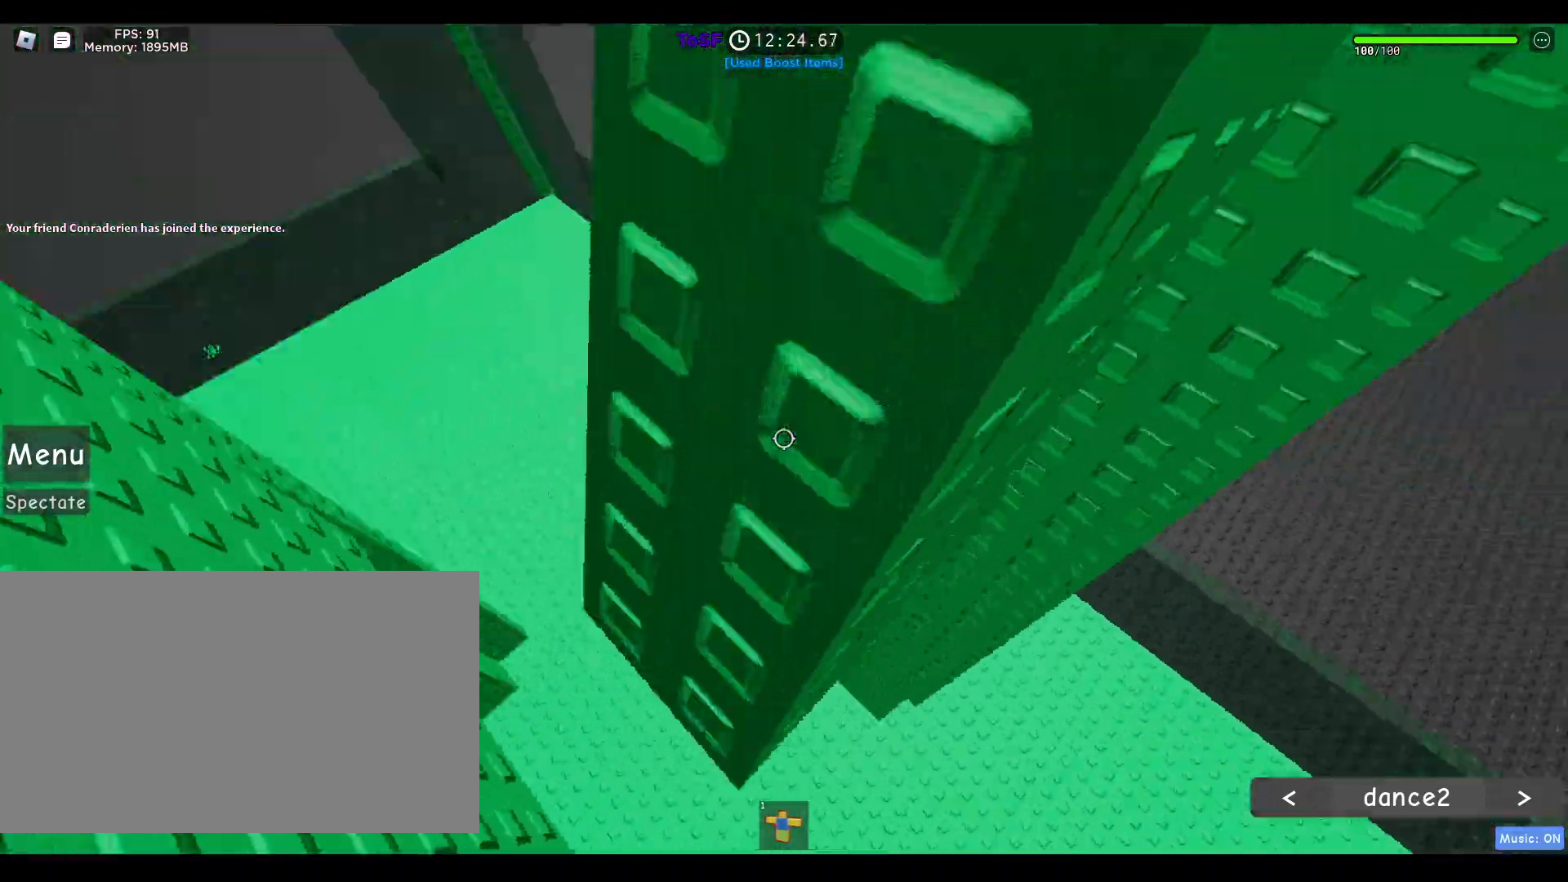
{"keys": [], "mouse": ["right"], "events": [[33, "mouse_right", "up"], [133, "a", "up"], [183, "w", "up"], [267, "mouse_right", "down"], [367, "d", "down"], [383, "d", "up"]]}
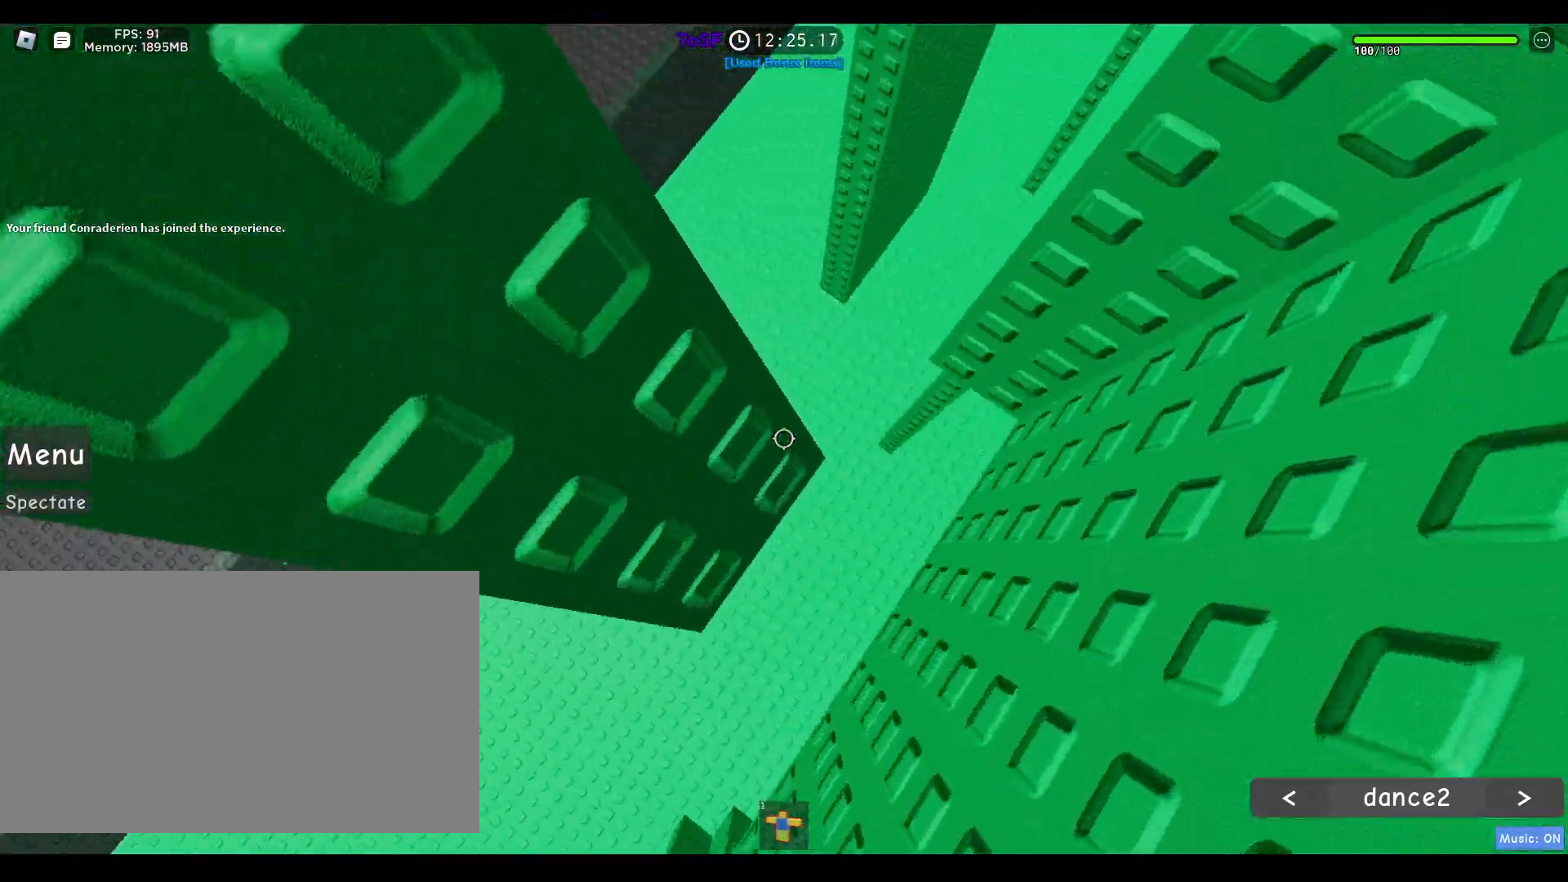
{"keys": [], "mouse": ["right"], "events": [[233, "w", "down"], [283, "w", "up"], [383, "s", "down"], [467, "s", "up"]]}